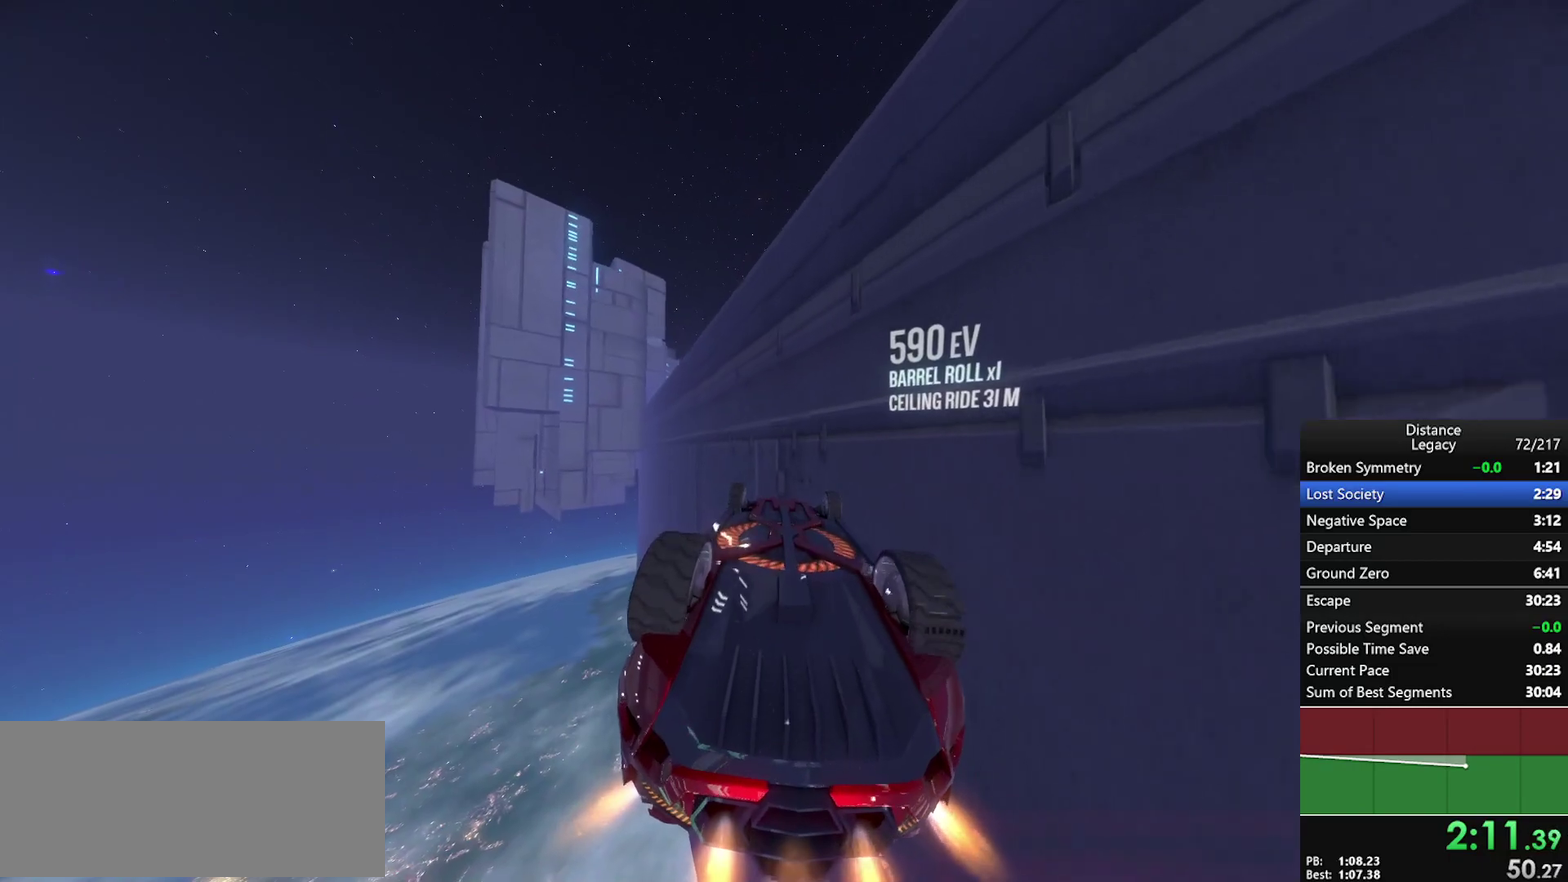
Gameplay with a controller (Xbox layout); each line is a JSON object with the inputs held at the frame after it. "events" lists button and stick changes between this image and that frame as [ms after this image, input, new state], when the widget could be followed in between. Not read: R1.
{"buttons": ["L1"], "left_stick": "center", "right_stick": "left", "events": [[450, "right_stick", "left"]]}
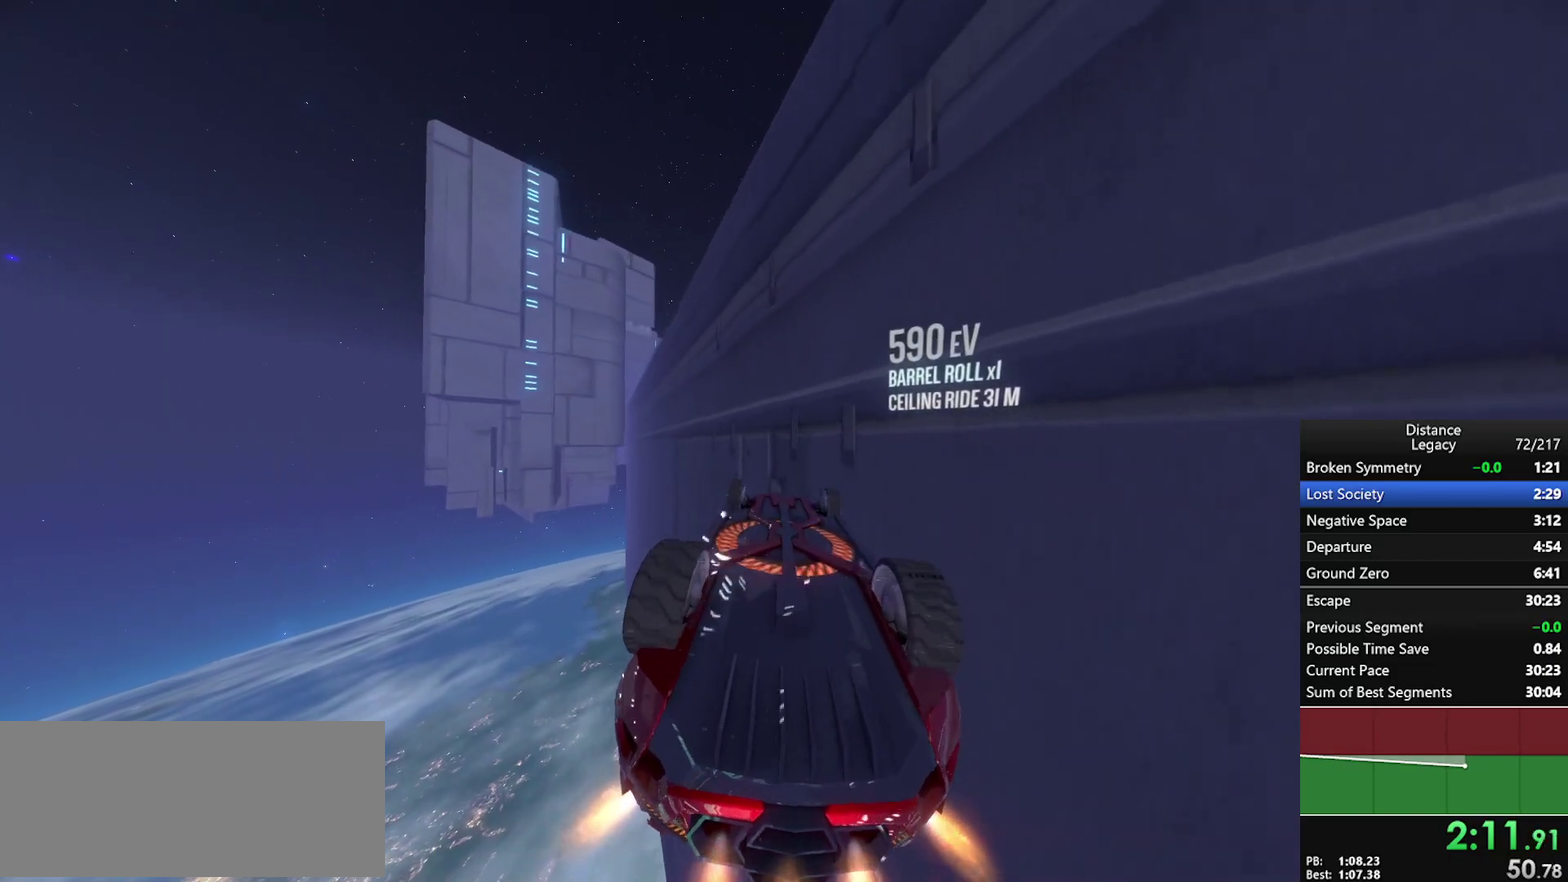
{"buttons": [], "left_stick": "down-left", "right_stick": "left", "events": [[17, "L1", "up"], [233, "X", "down"], [317, "left_stick", "down-left"], [417, "X", "up"]]}
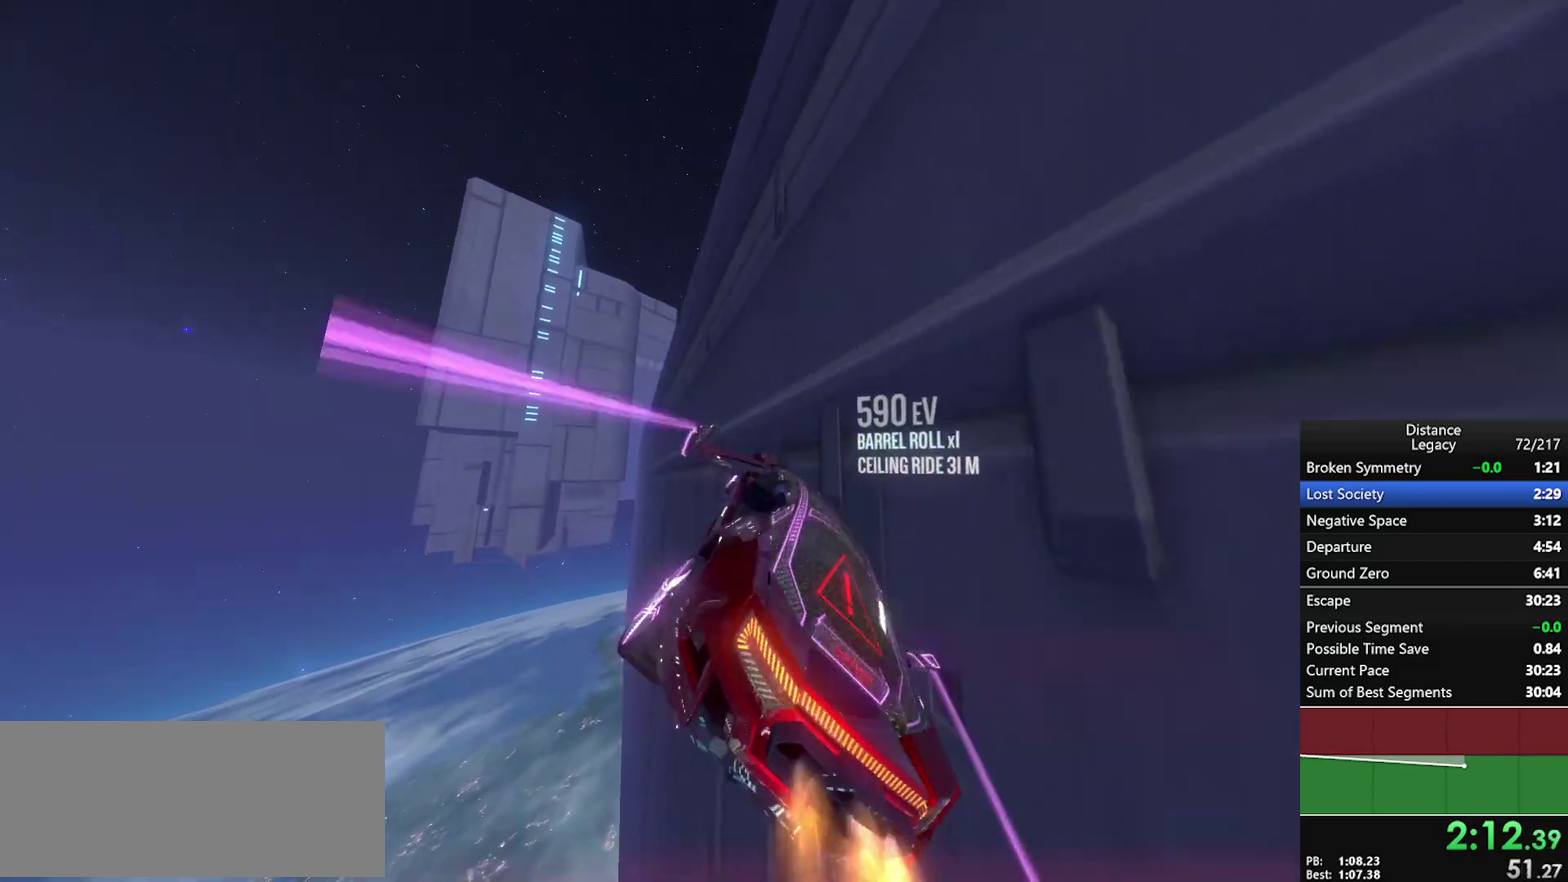
{"buttons": ["L1"], "left_stick": "center", "right_stick": "right", "events": [[33, "left_stick", "center"], [117, "X", "down"], [233, "right_stick", "right"], [250, "L1", "down"], [250, "X", "up"]]}
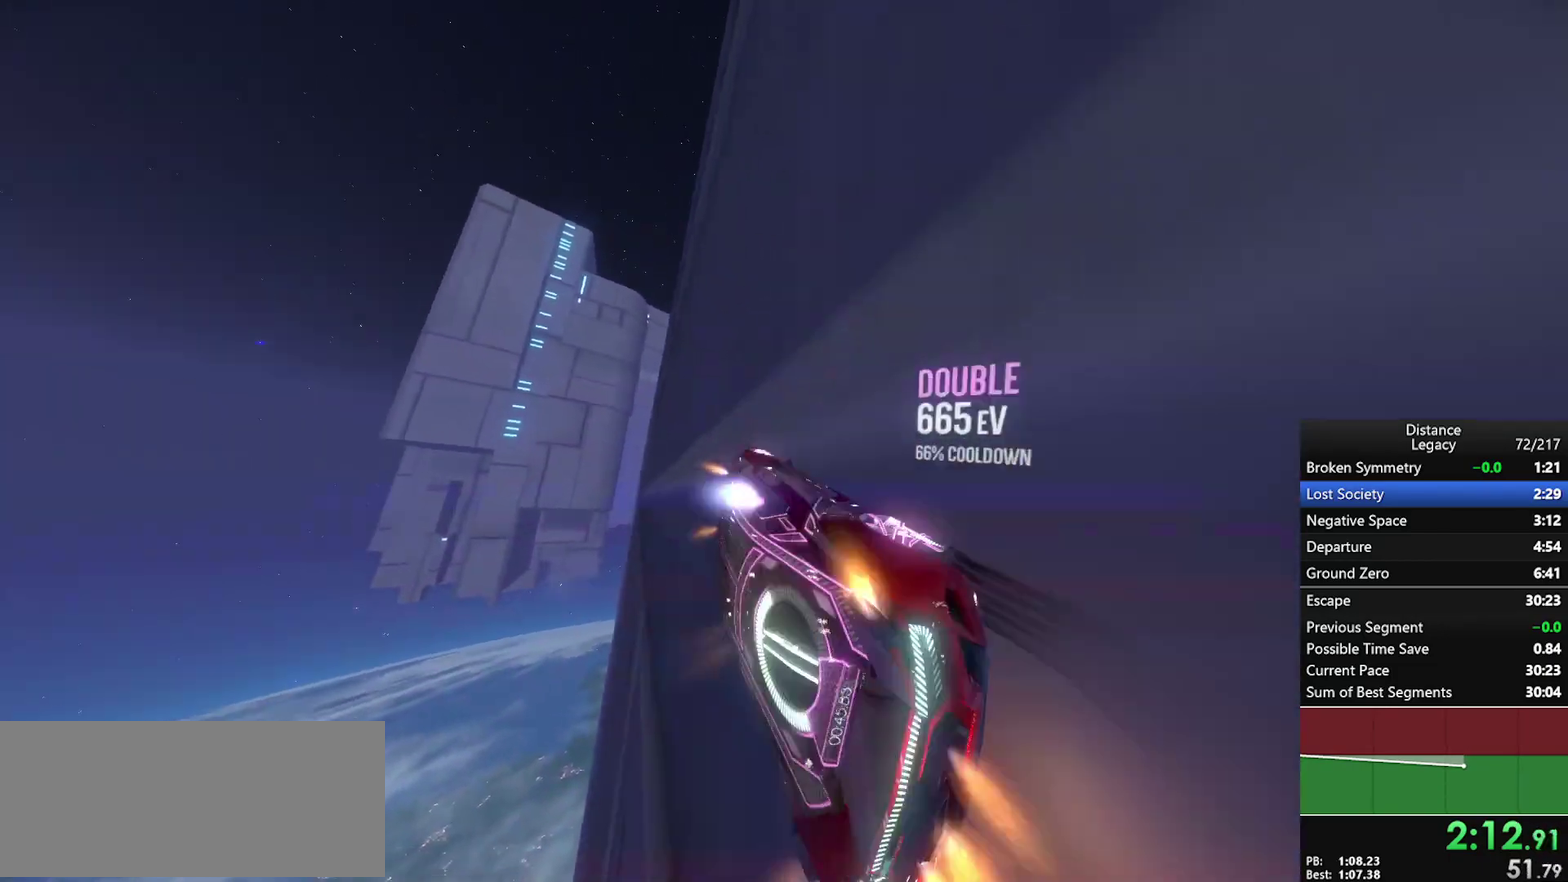
{"buttons": [], "left_stick": "up-right", "right_stick": "center", "events": [[50, "right_stick", "center"], [117, "left_stick", "right"], [133, "L1", "up"], [200, "left_stick", "center"], [500, "left_stick", "up-right"]]}
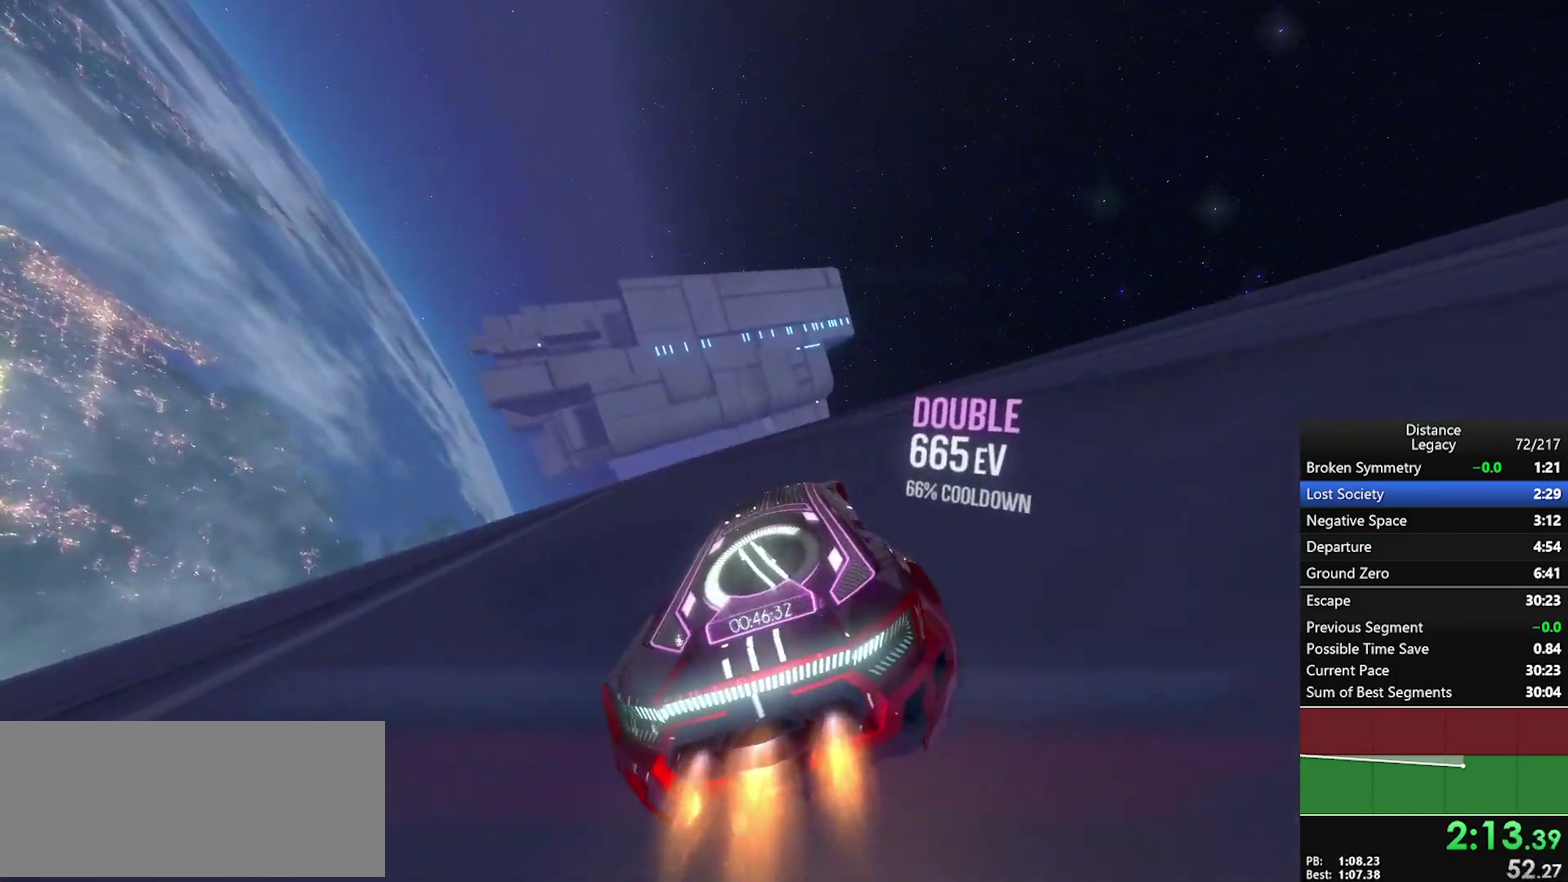
{"buttons": [], "left_stick": "center", "right_stick": "center", "events": [[50, "left_stick", "center"]]}
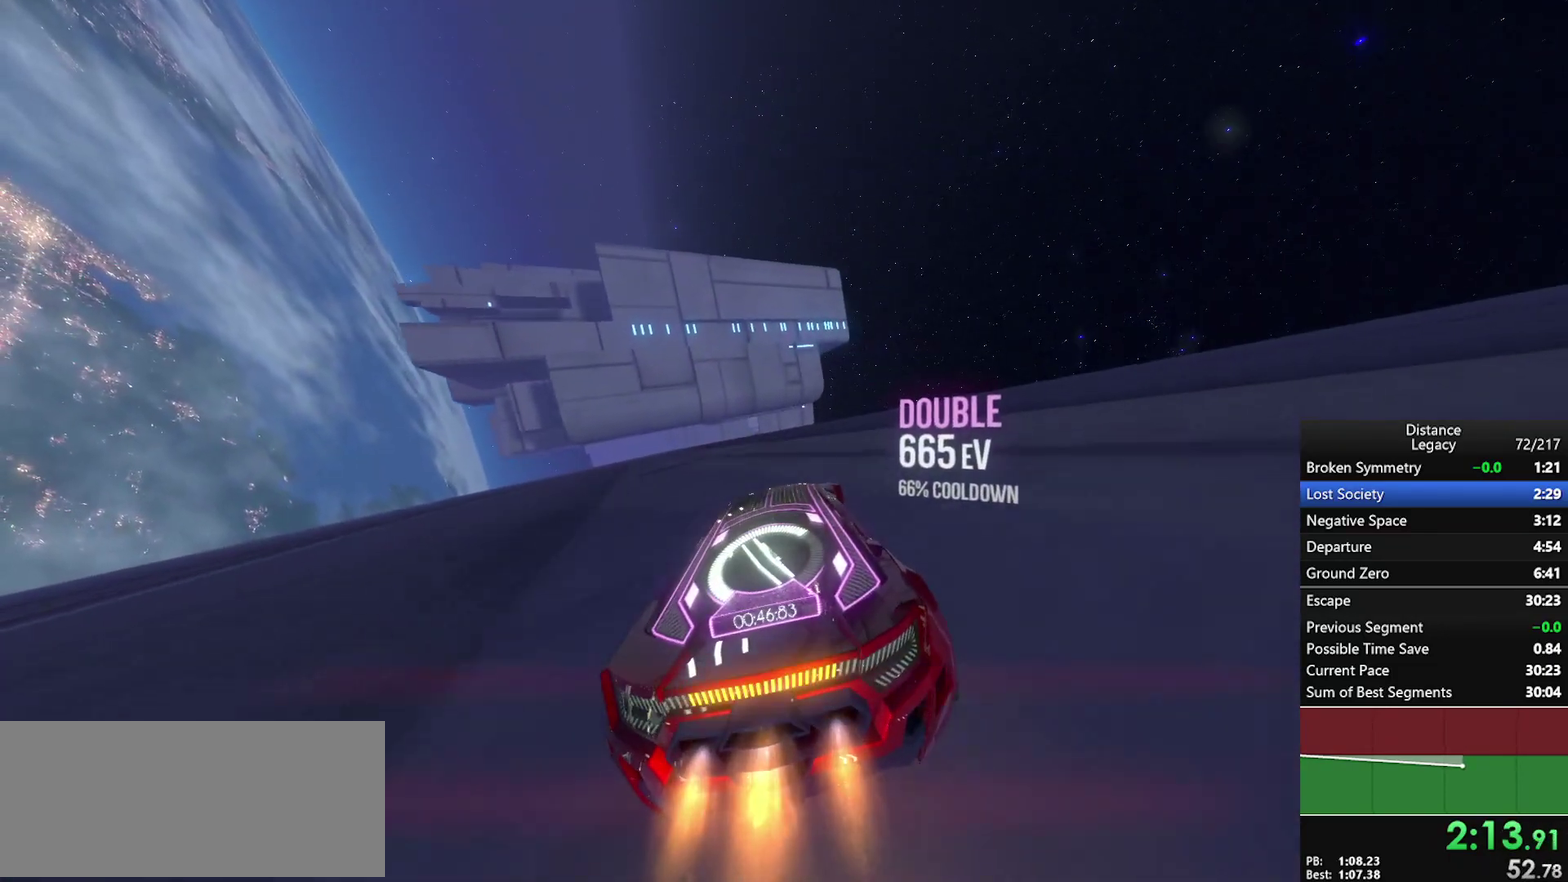
{"buttons": [], "left_stick": "center", "right_stick": "center", "events": []}
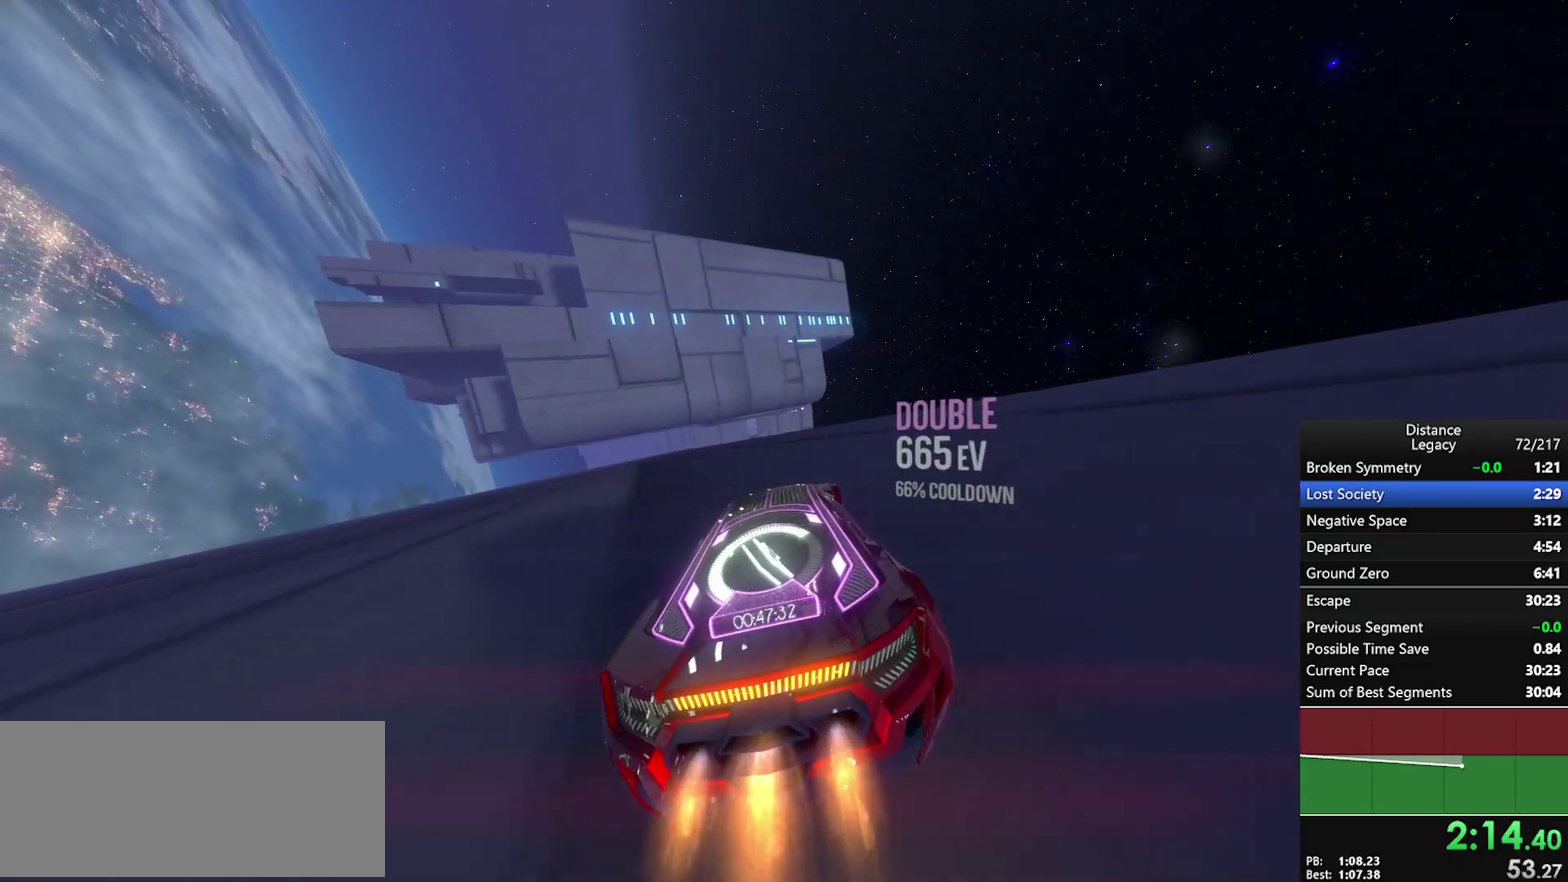
{"buttons": [], "left_stick": "center", "right_stick": "center", "events": []}
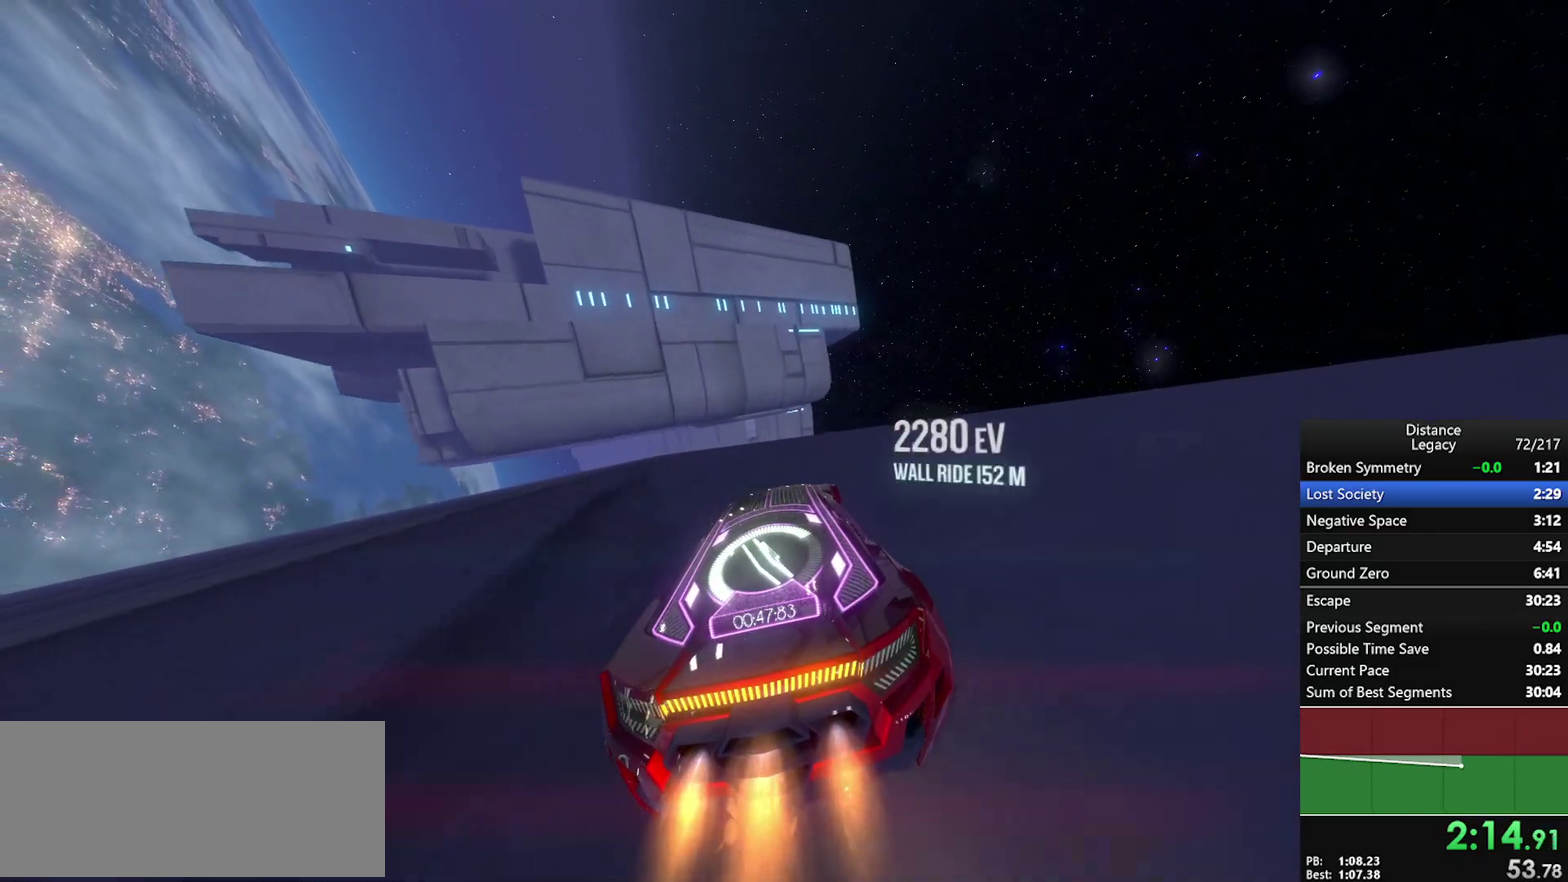
{"buttons": [], "left_stick": "center", "right_stick": "center", "events": [[233, "left_stick", "down-left"], [350, "left_stick", "center"]]}
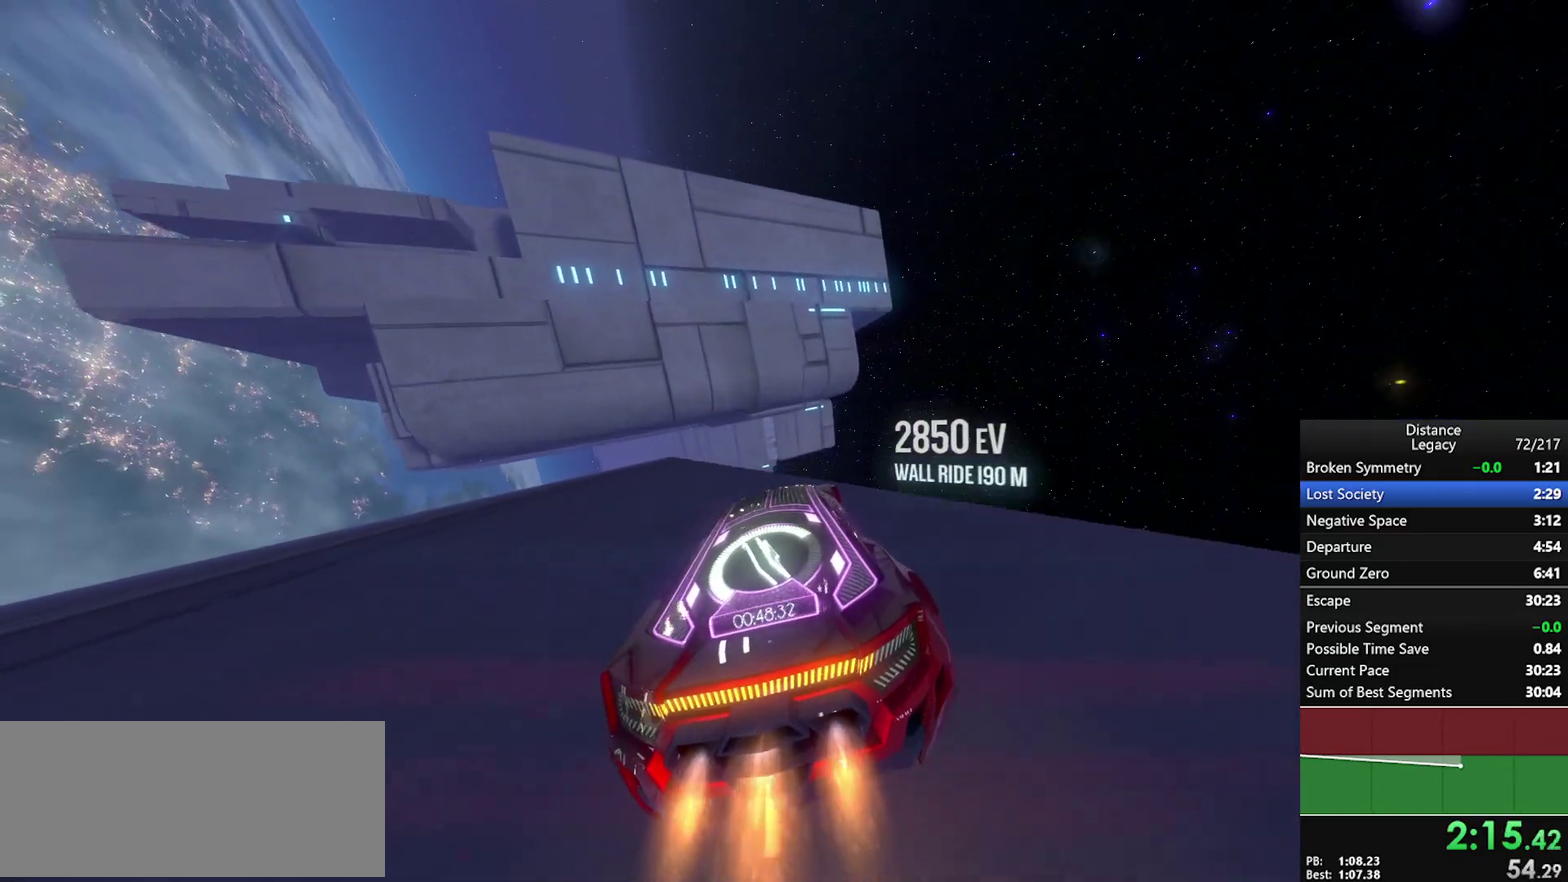
{"buttons": ["L1"], "left_stick": "up-right", "right_stick": "center", "events": [[117, "L1", "down"], [167, "right_stick", "up-right"], [267, "right_stick", "center"], [500, "left_stick", "up-right"]]}
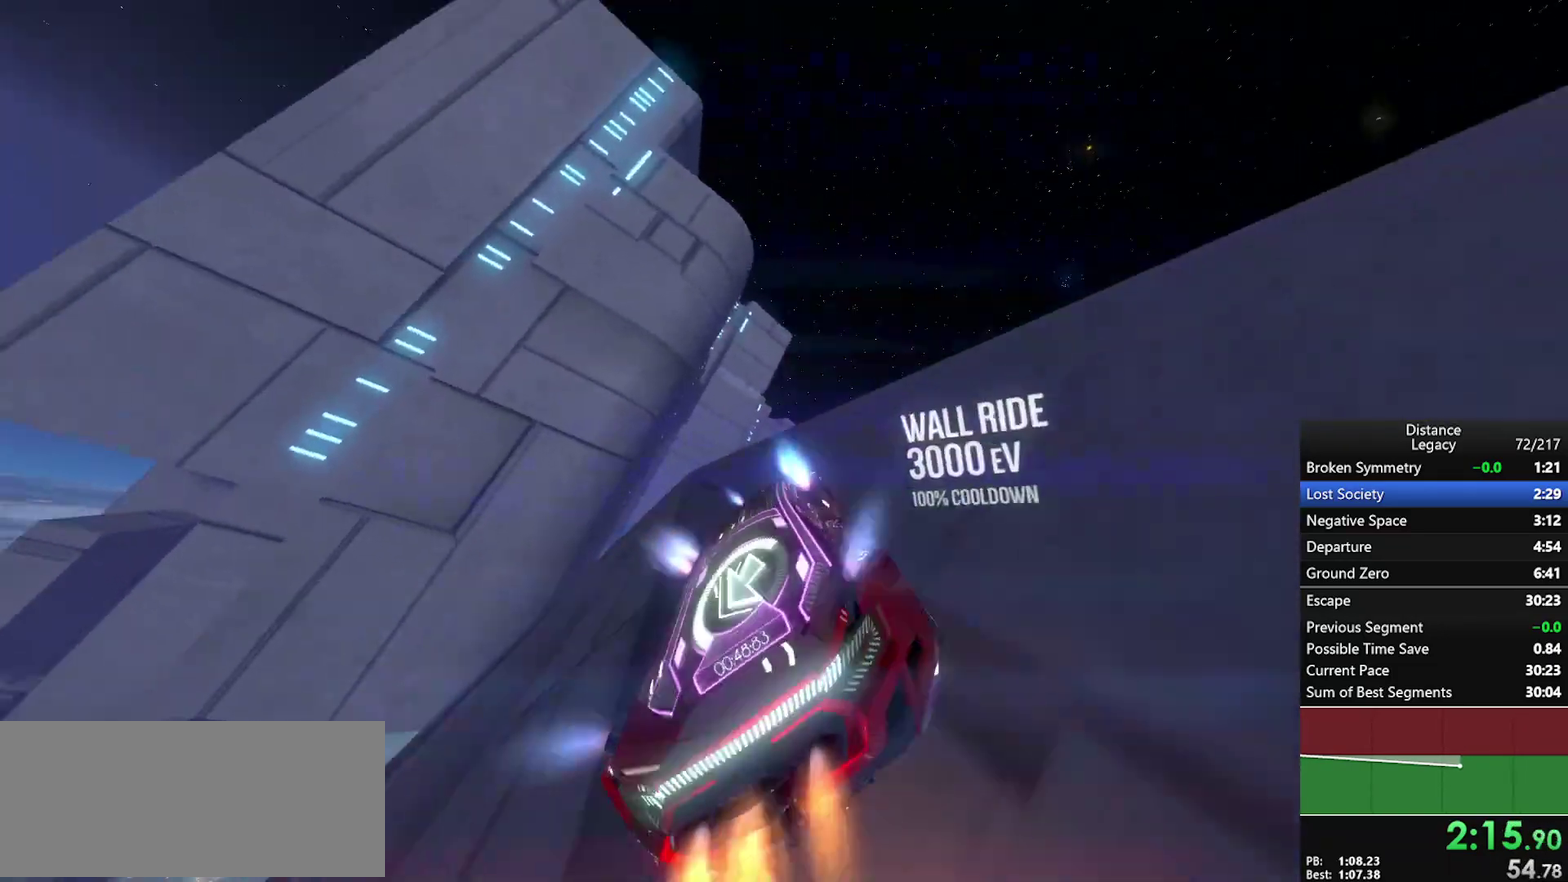
{"buttons": ["L1"], "left_stick": "center", "right_stick": "center", "events": [[67, "L1", "up"], [100, "left_stick", "center"], [267, "L1", "down"]]}
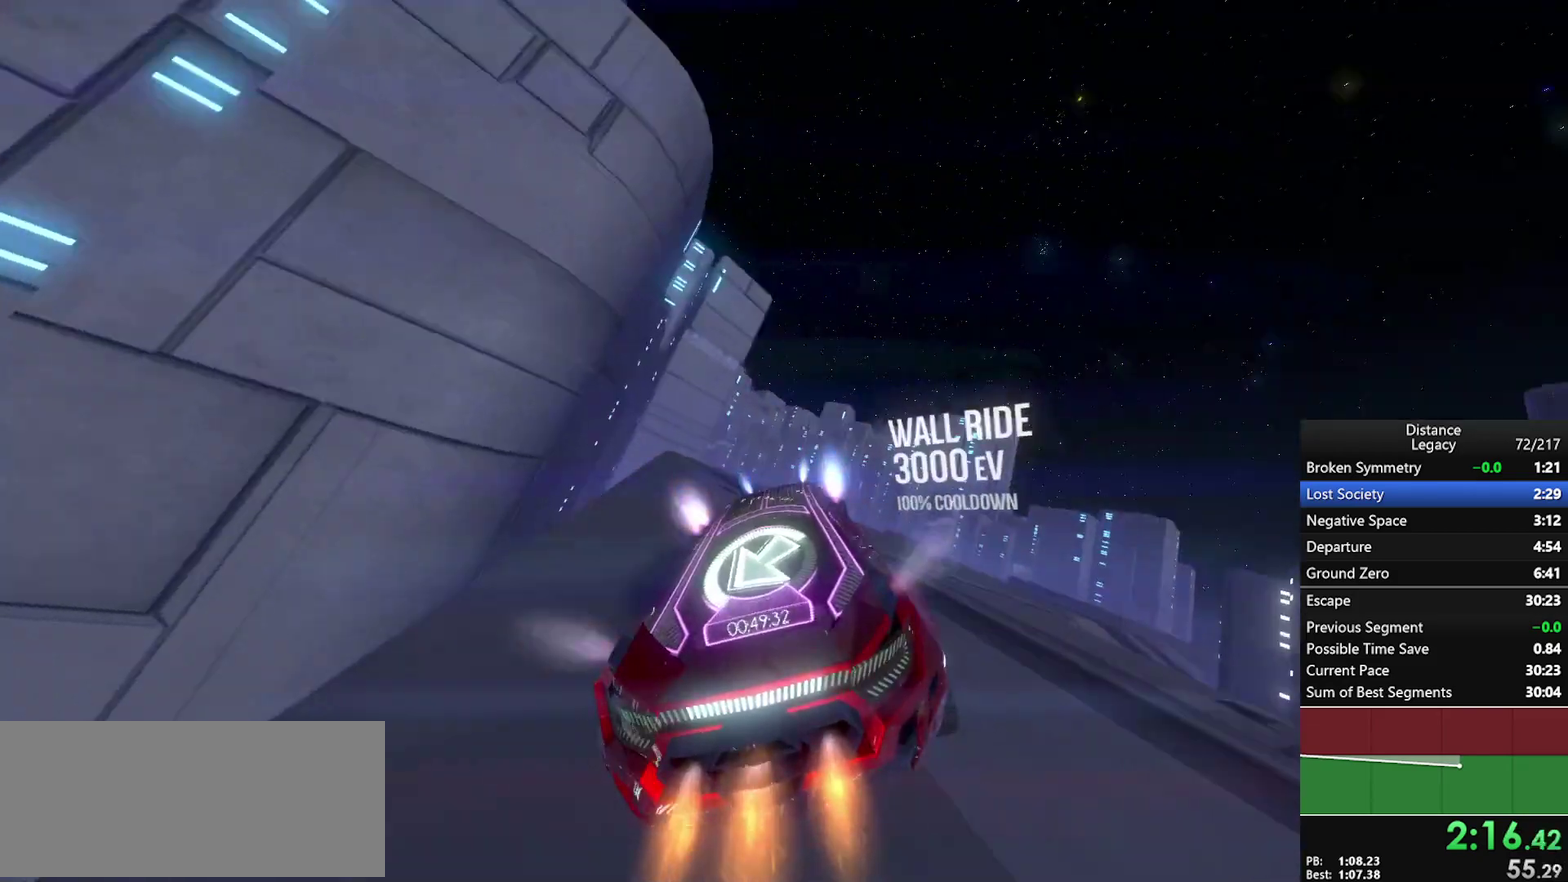
{"buttons": ["L1"], "left_stick": "center", "right_stick": "center", "events": [[333, "right_stick", "right"], [417, "right_stick", "center"]]}
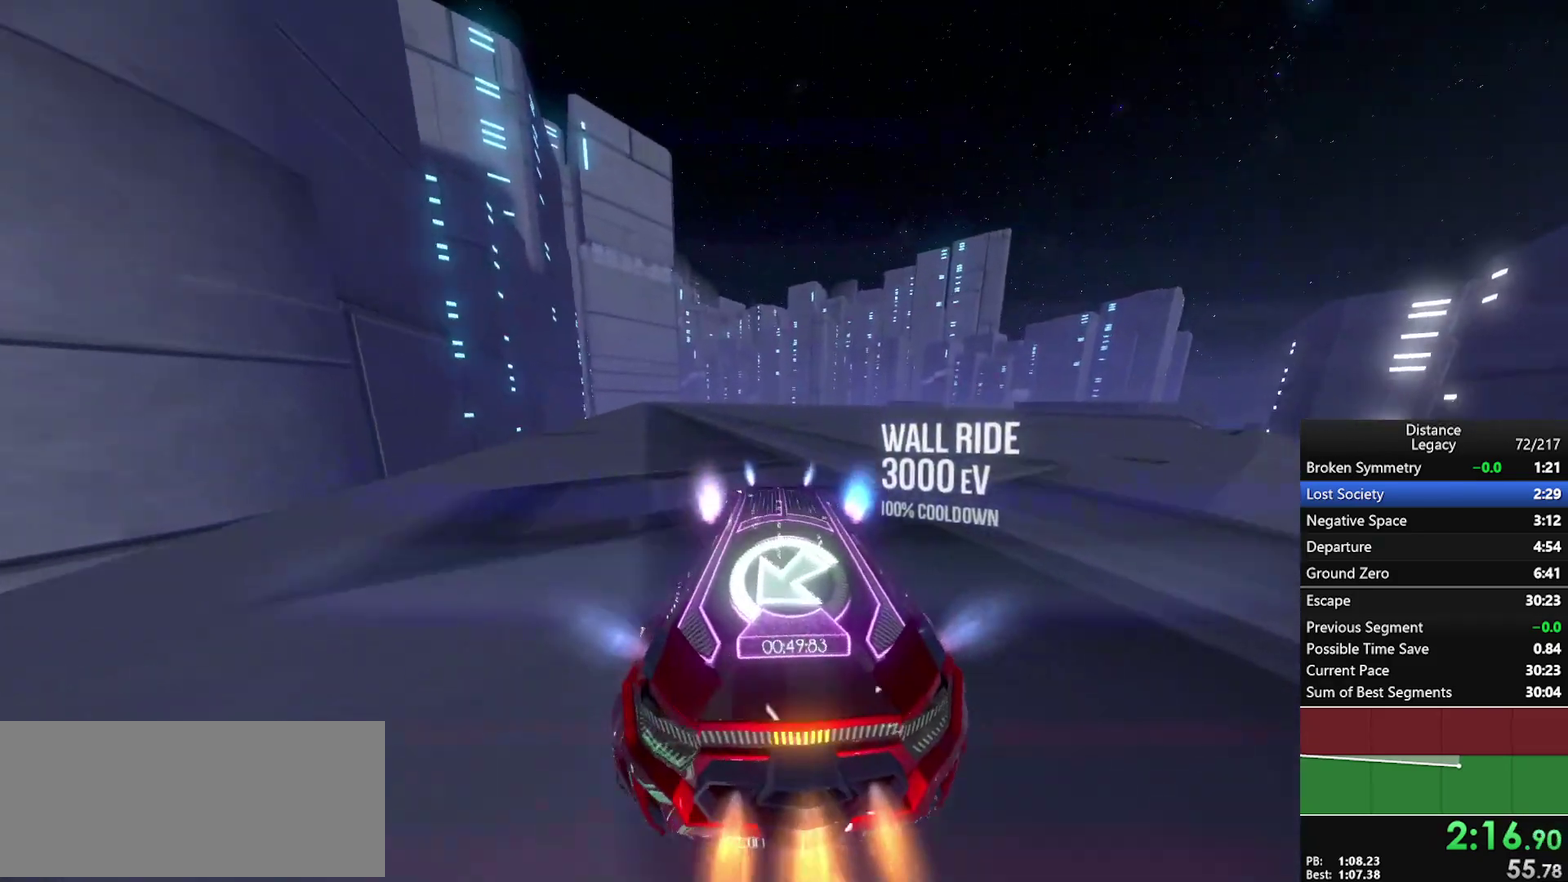
{"buttons": [], "left_stick": "center", "right_stick": "center", "events": [[100, "left_stick", "right"], [133, "L1", "up"], [333, "left_stick", "center"]]}
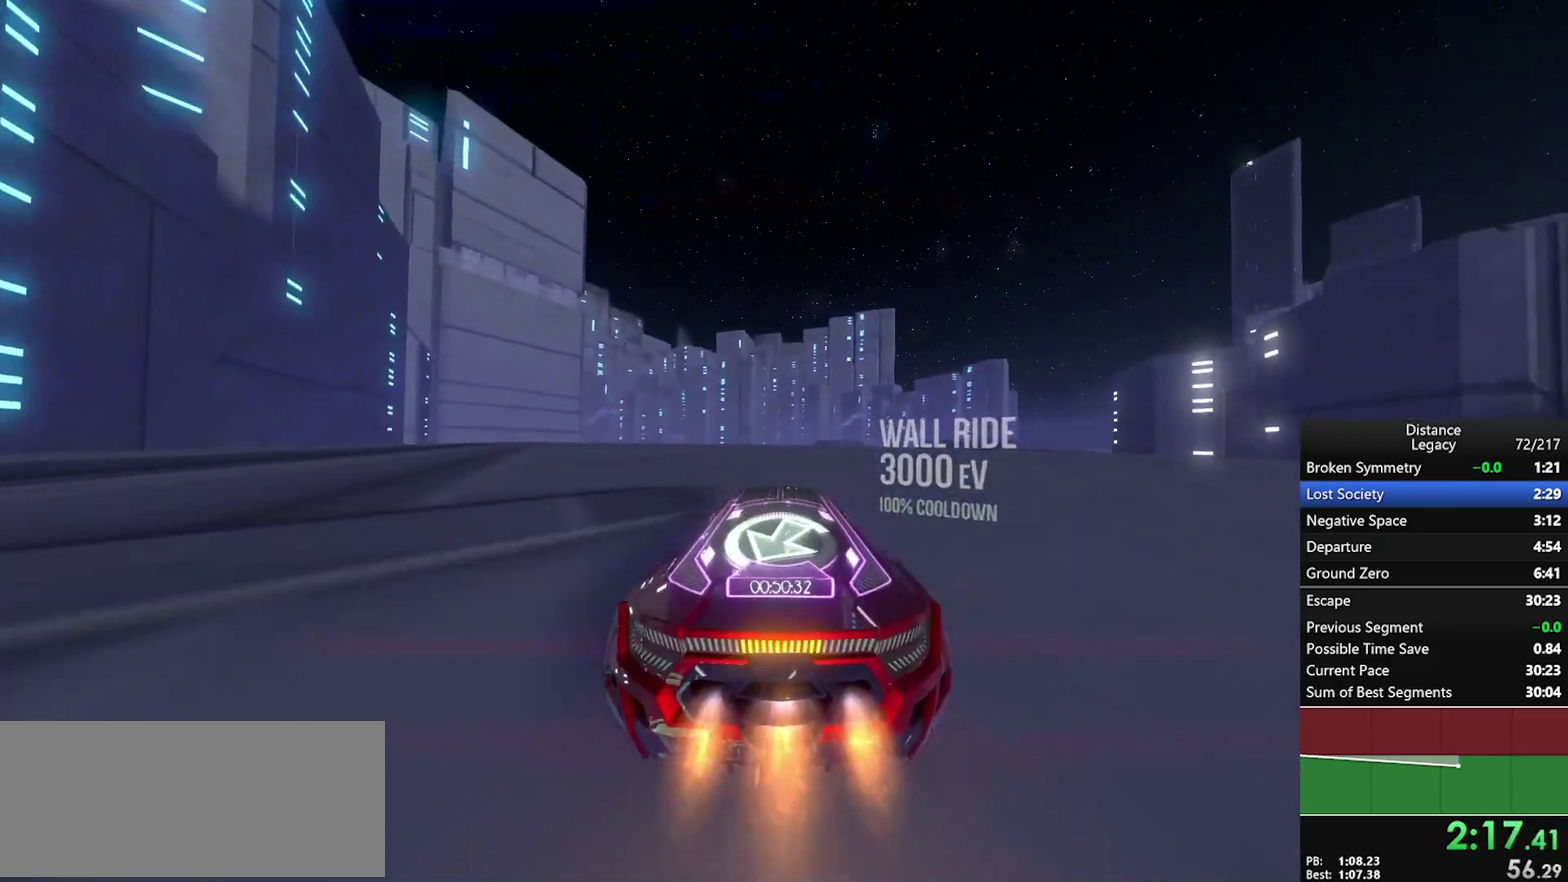
{"buttons": [], "left_stick": "center", "right_stick": "center", "events": []}
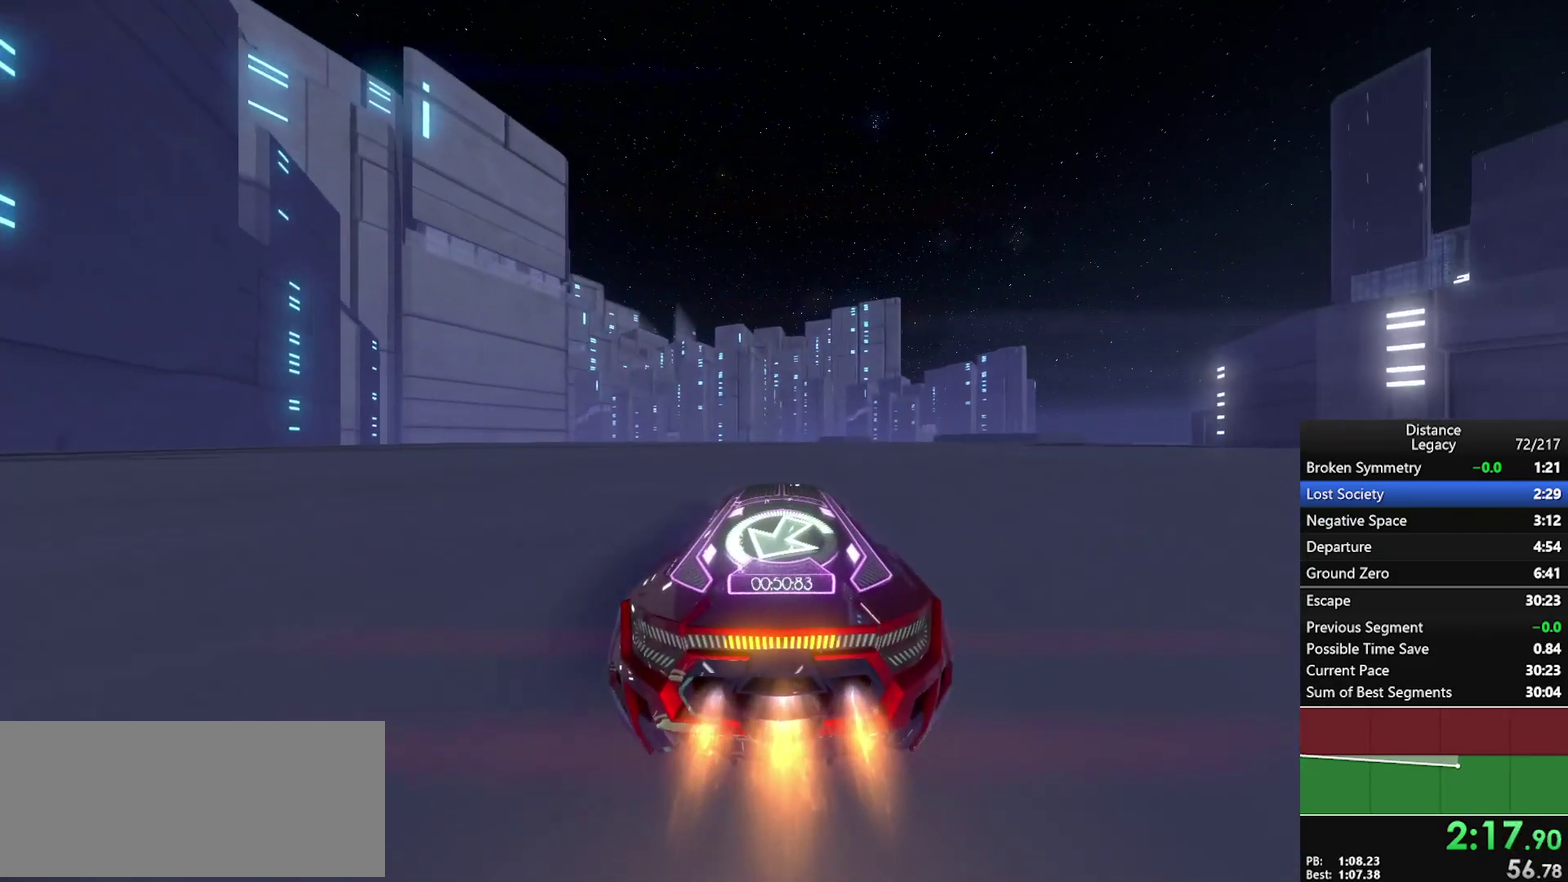
{"buttons": [], "left_stick": "center", "right_stick": "center", "events": []}
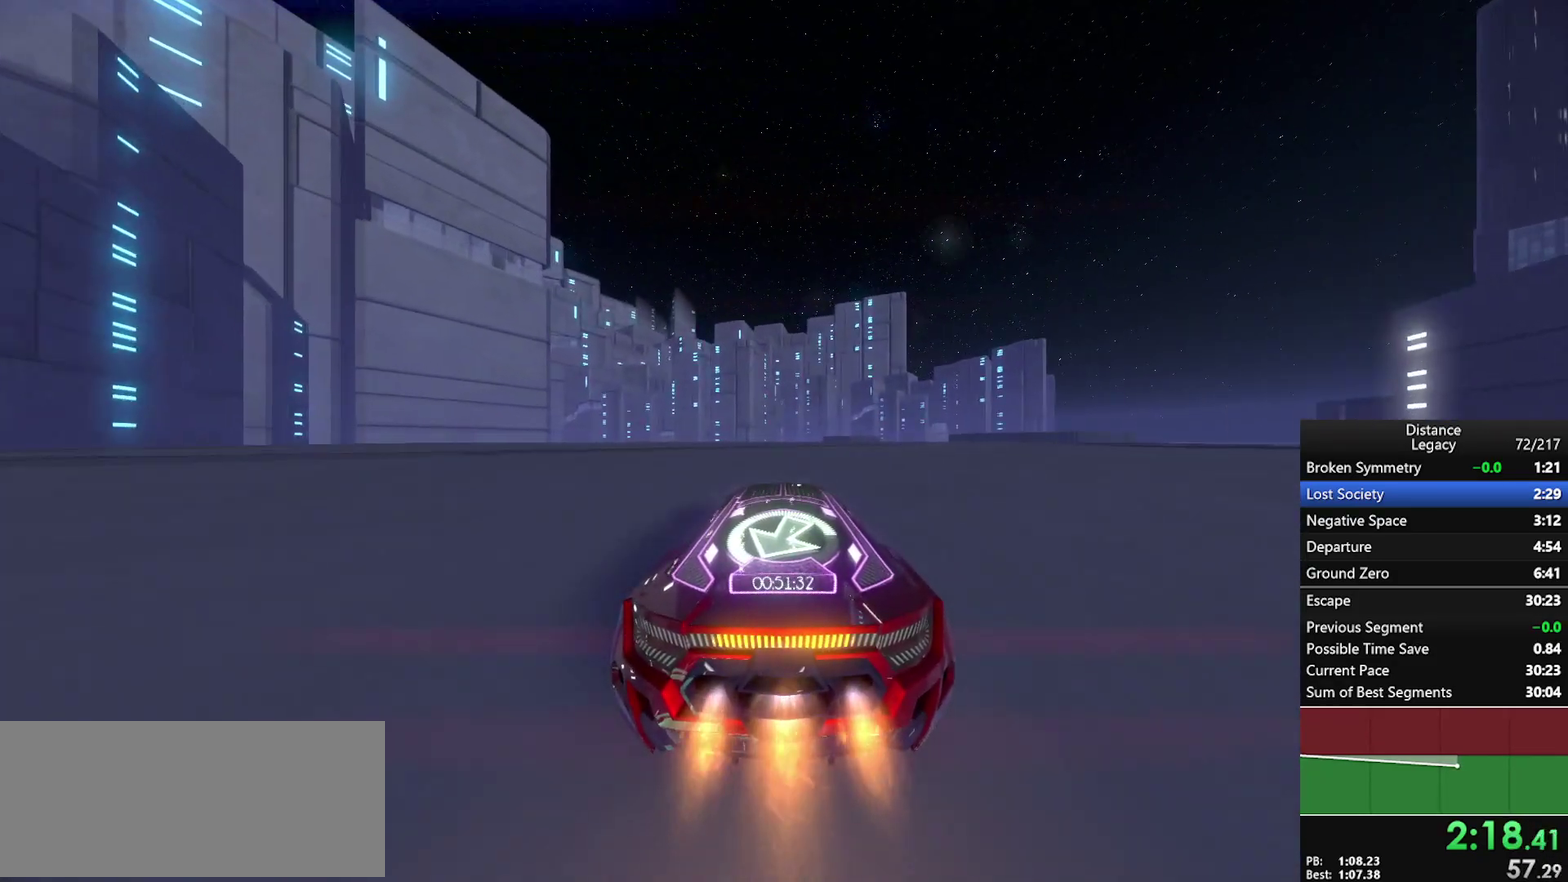
{"buttons": [], "left_stick": "center", "right_stick": "center", "events": []}
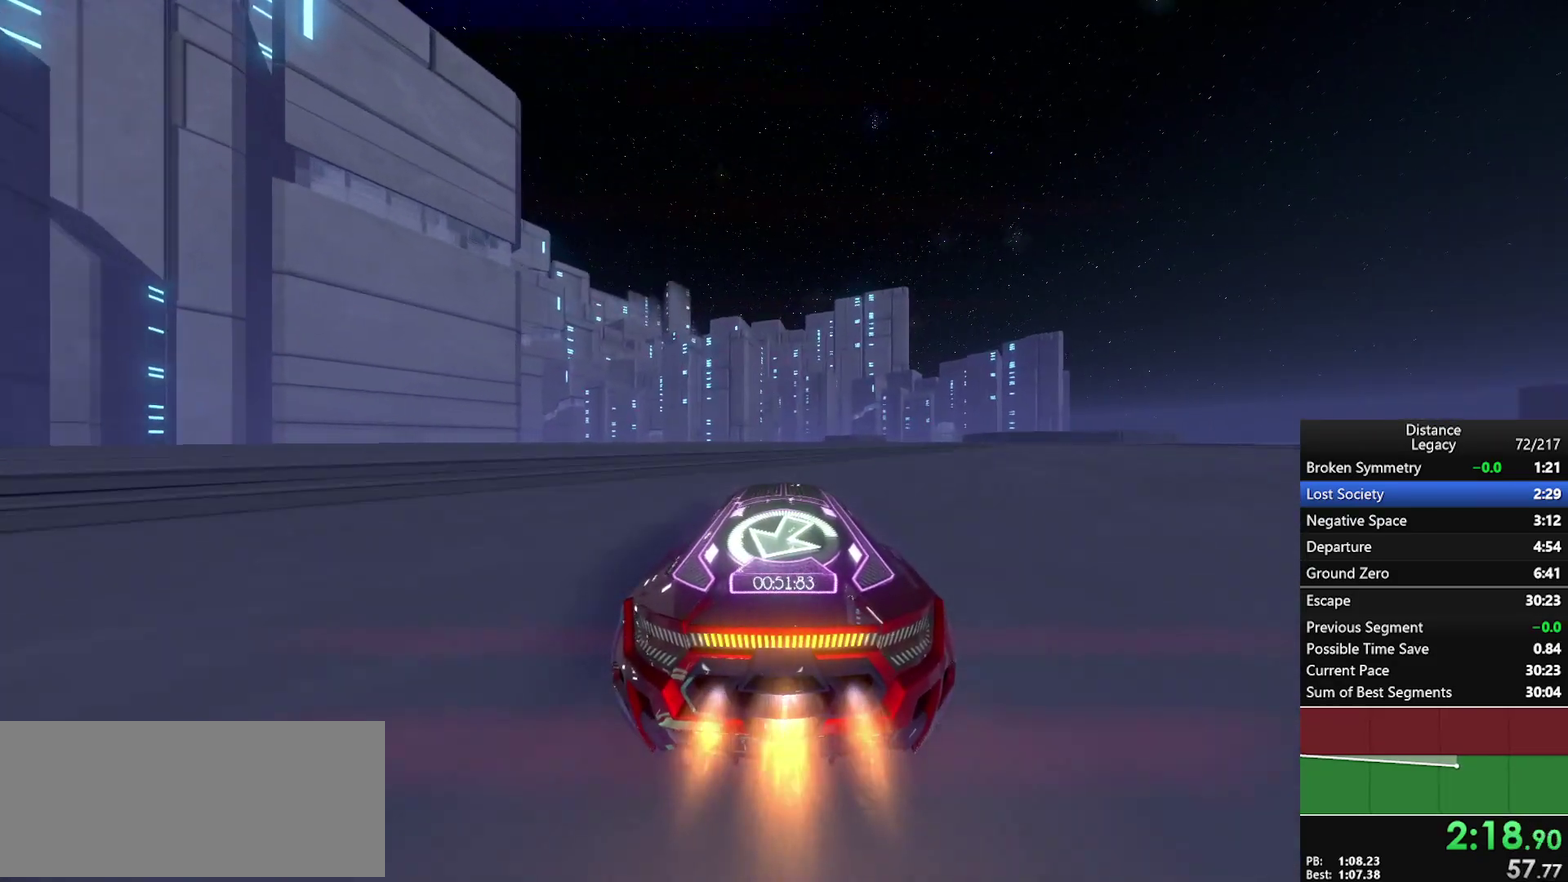
{"buttons": [], "left_stick": "center", "right_stick": "center", "events": []}
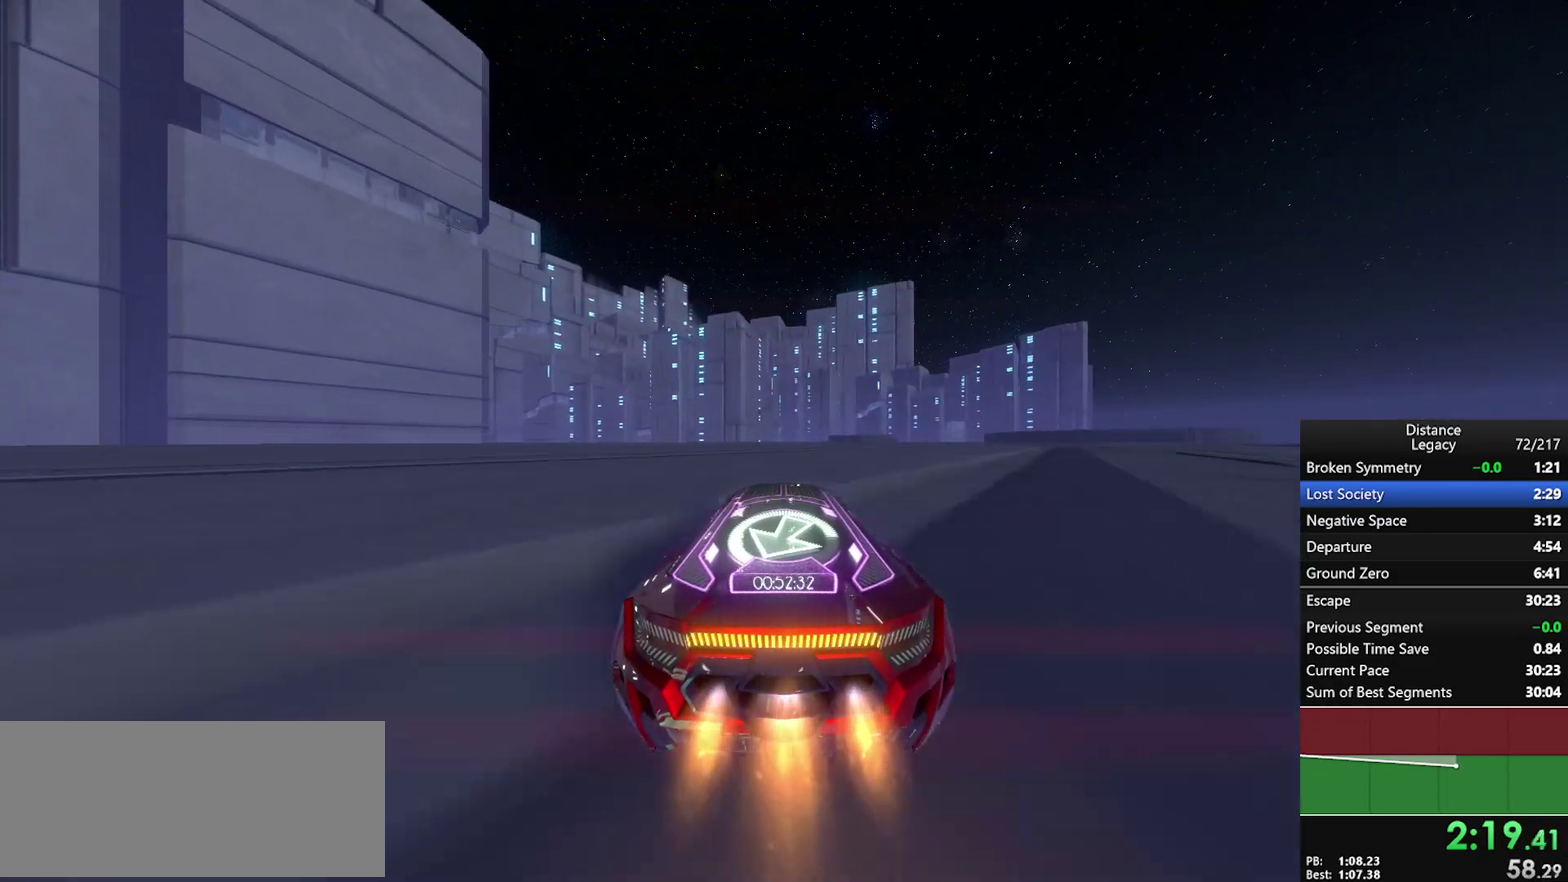
{"buttons": [], "left_stick": "center", "right_stick": "center", "events": []}
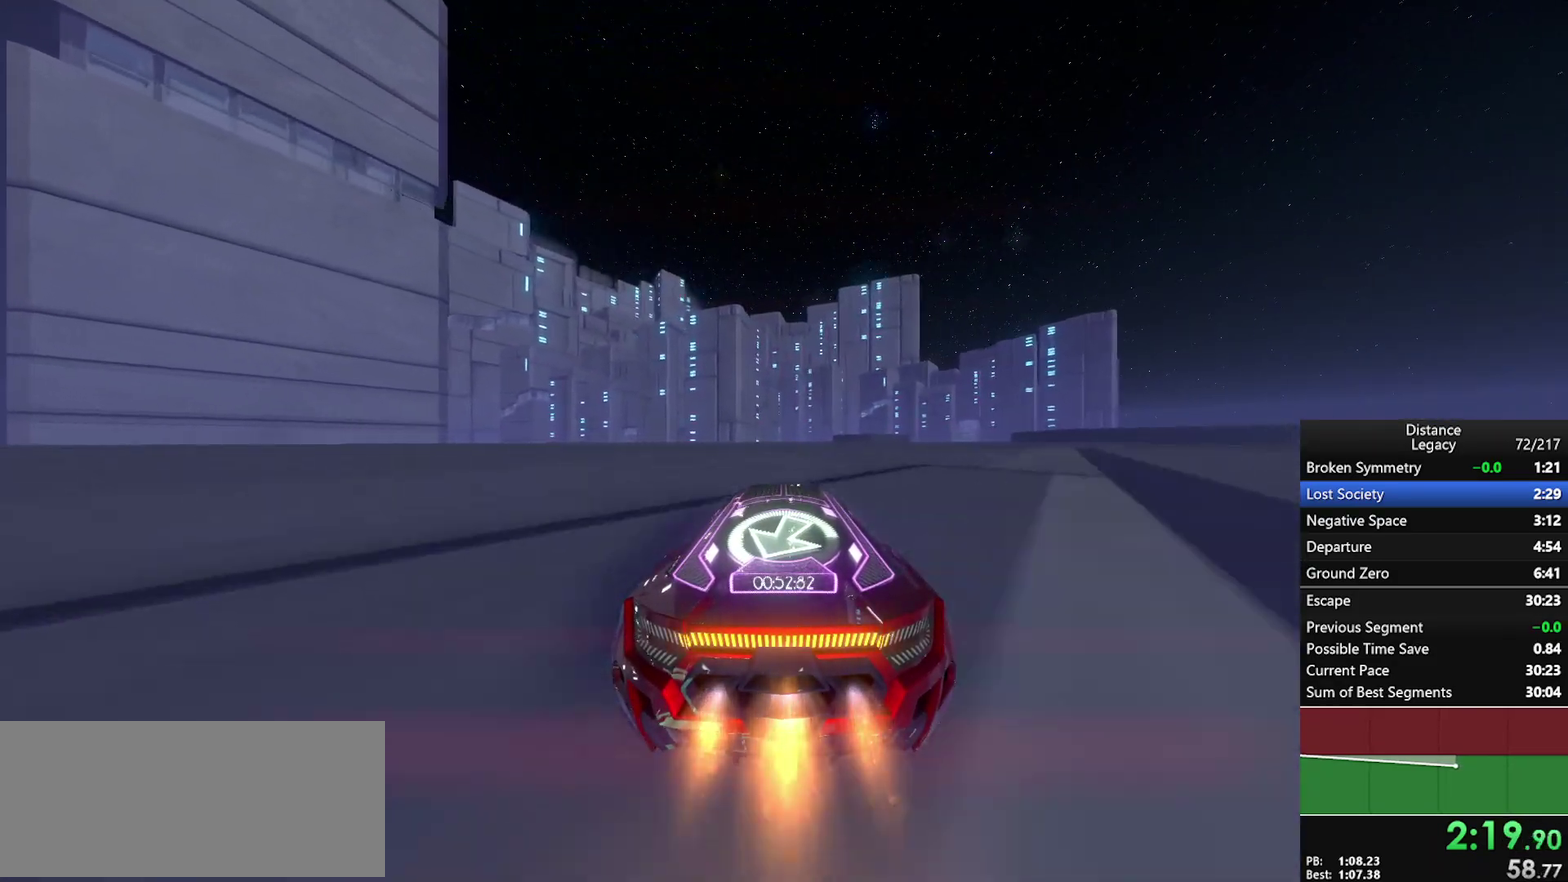
{"buttons": [], "left_stick": "center", "right_stick": "center", "events": []}
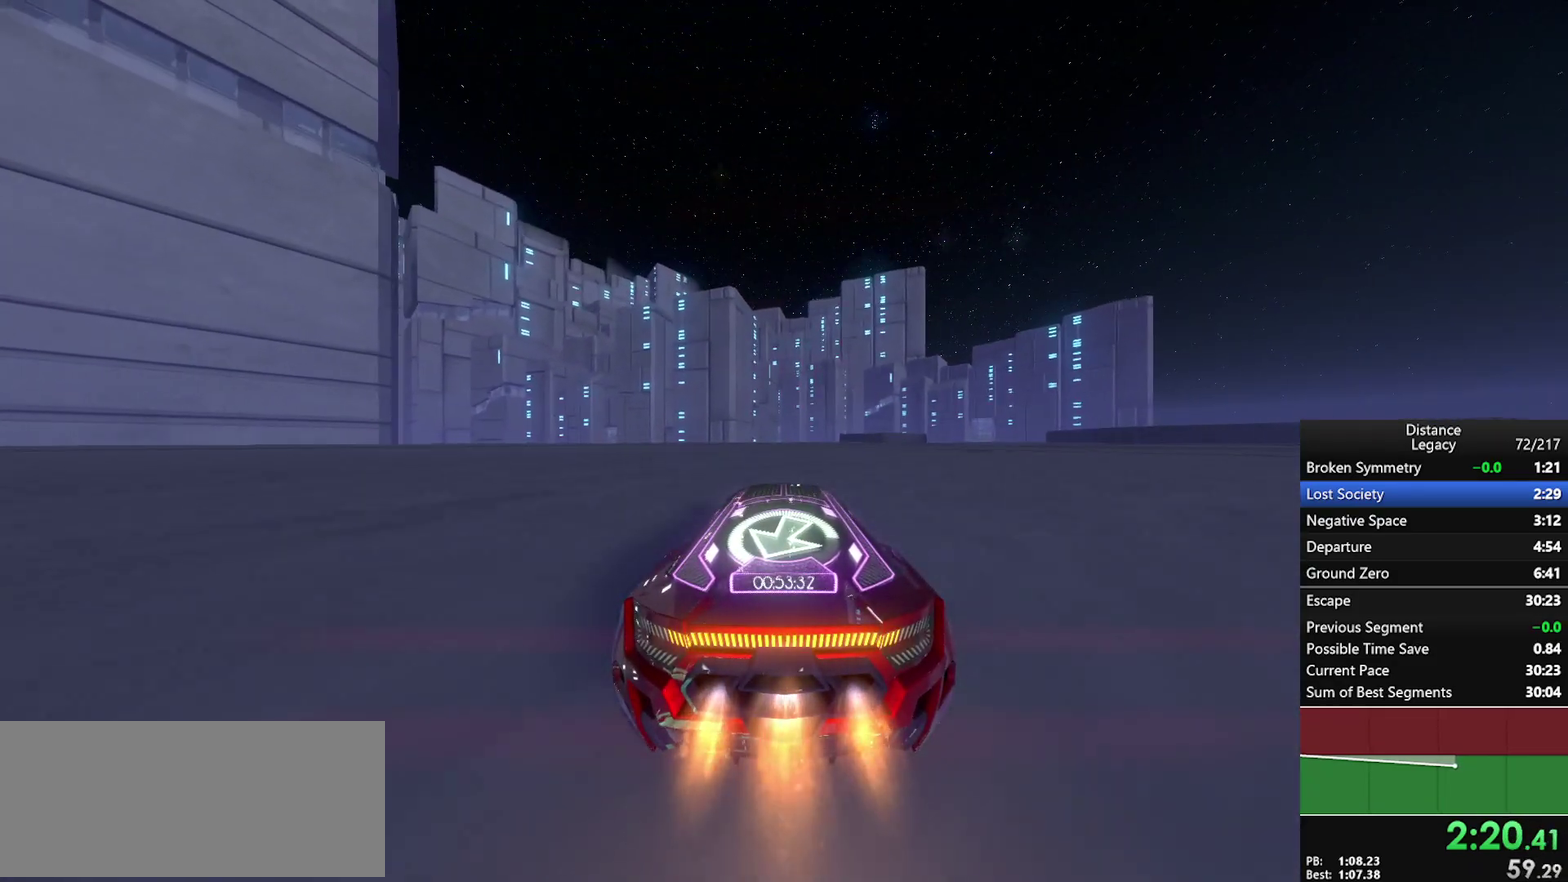
{"buttons": [], "left_stick": "center", "right_stick": "center", "events": []}
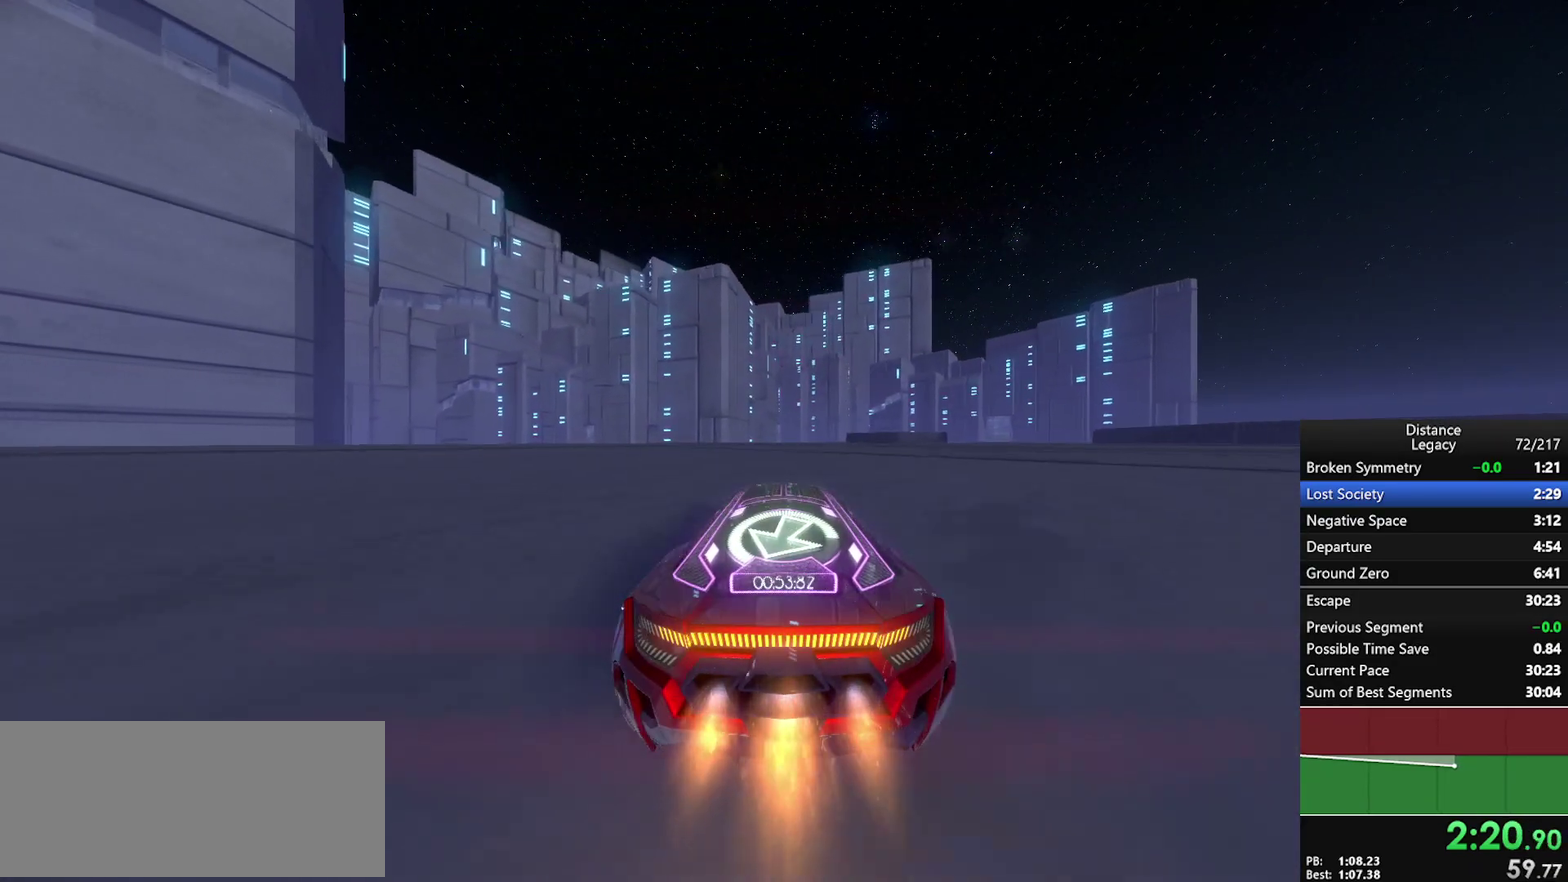
{"buttons": [], "left_stick": "center", "right_stick": "center", "events": []}
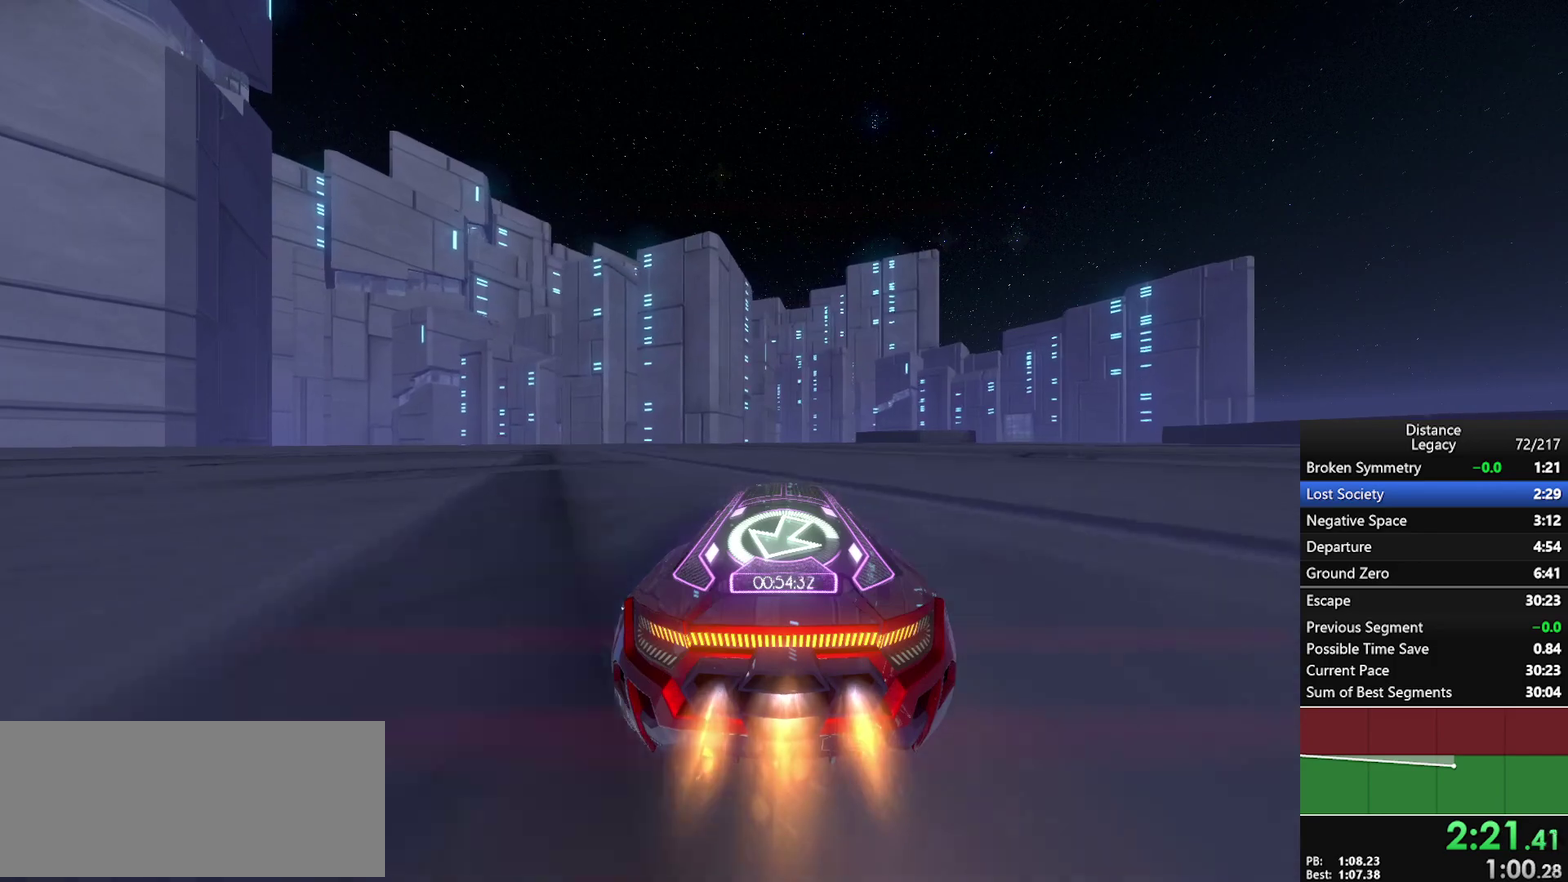
{"buttons": [], "left_stick": "center", "right_stick": "center", "events": []}
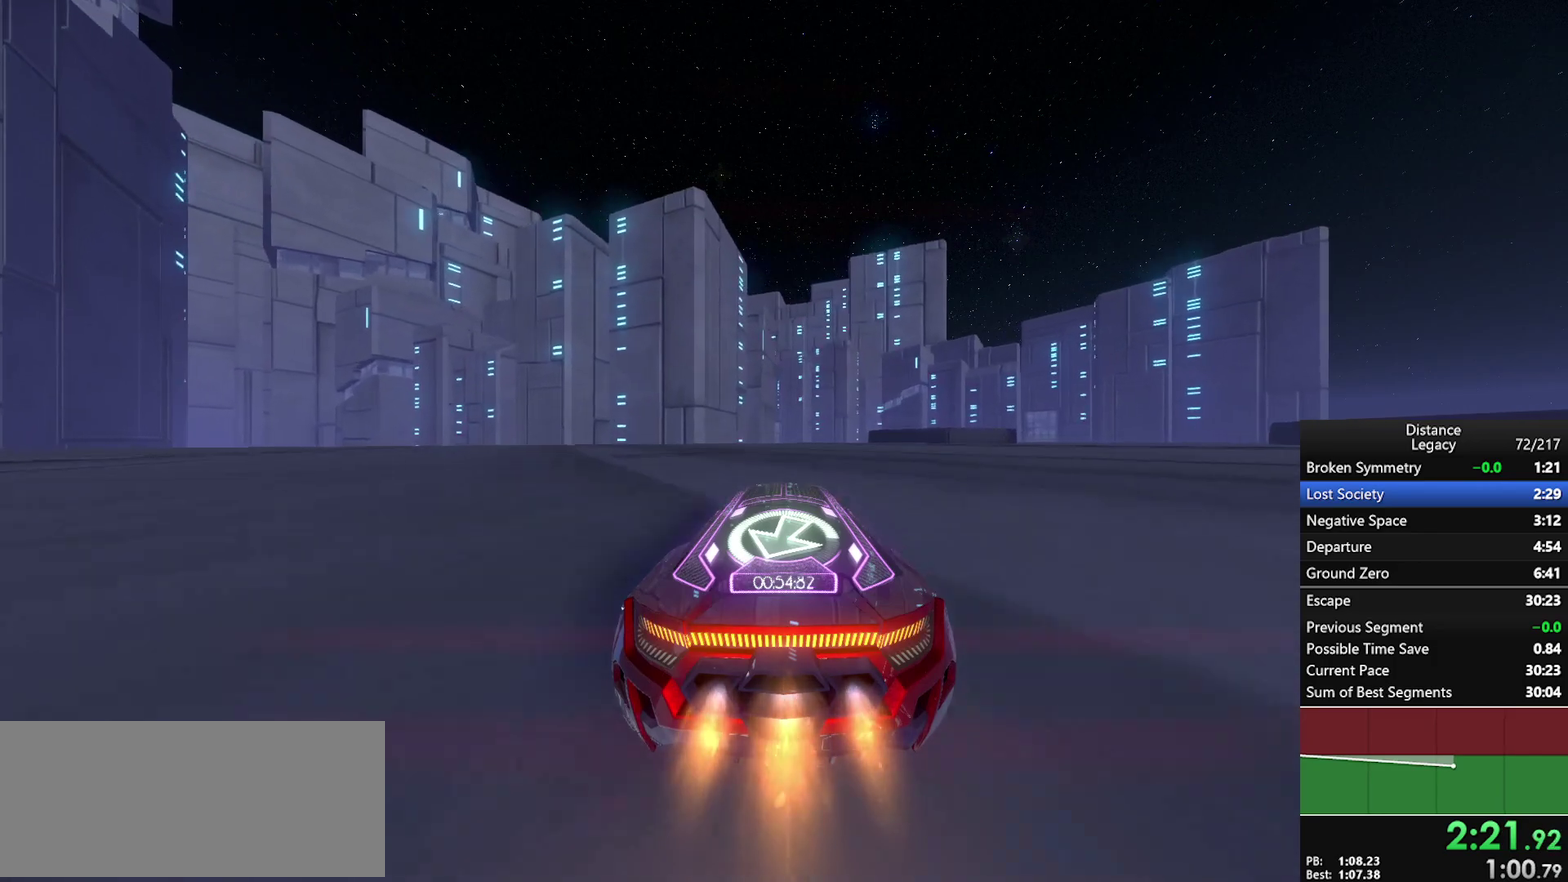
{"buttons": [], "left_stick": "center", "right_stick": "center", "events": []}
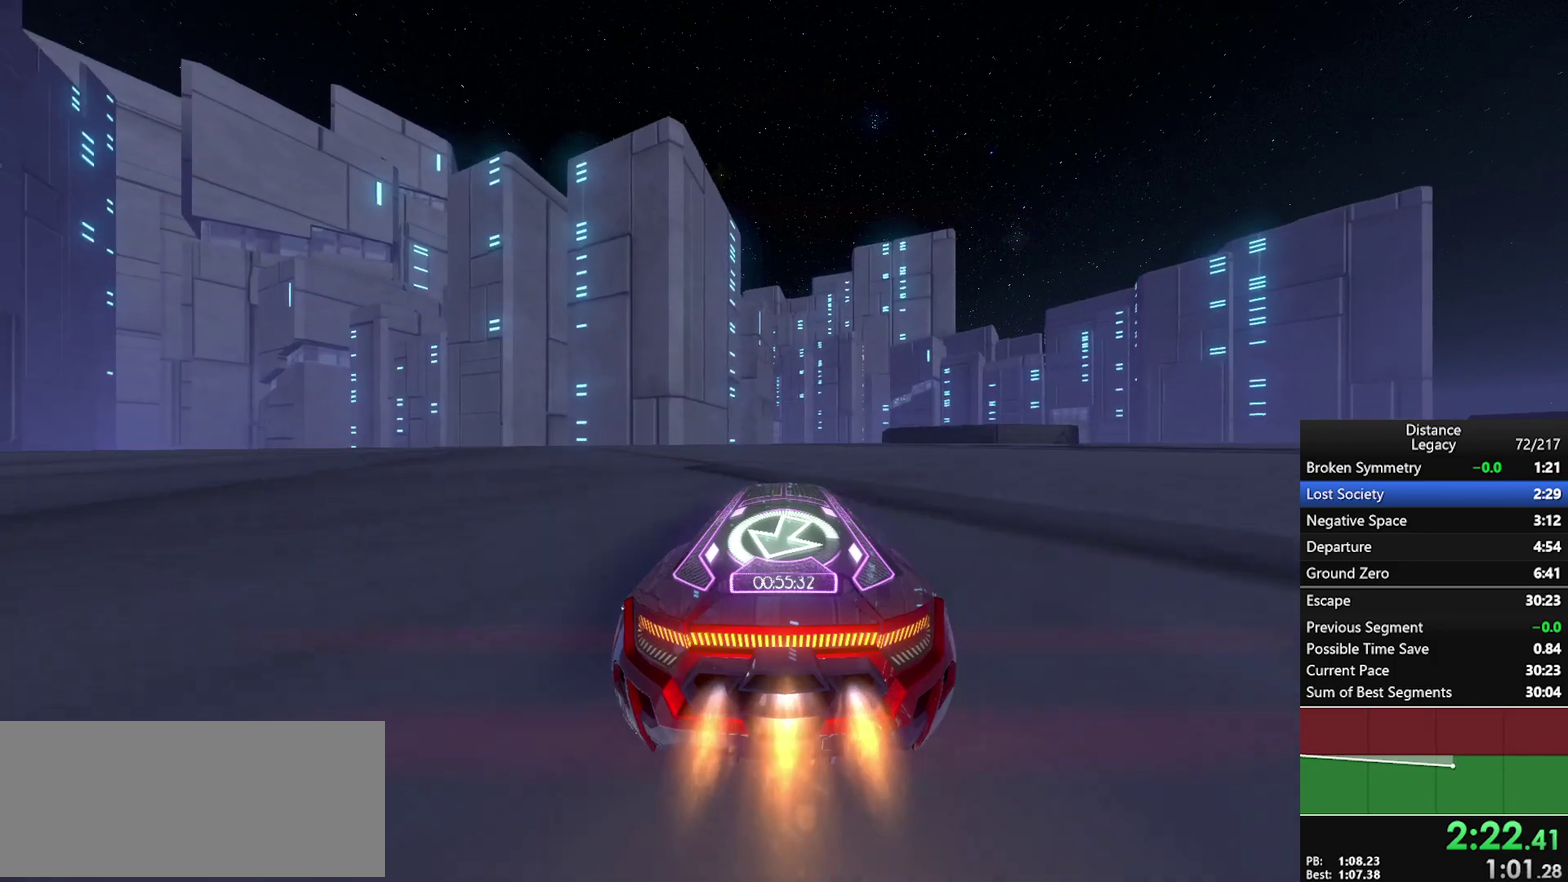
{"buttons": [], "left_stick": "center", "right_stick": "left", "events": [[267, "X", "down"], [267, "right_stick", "left"], [417, "X", "up"]]}
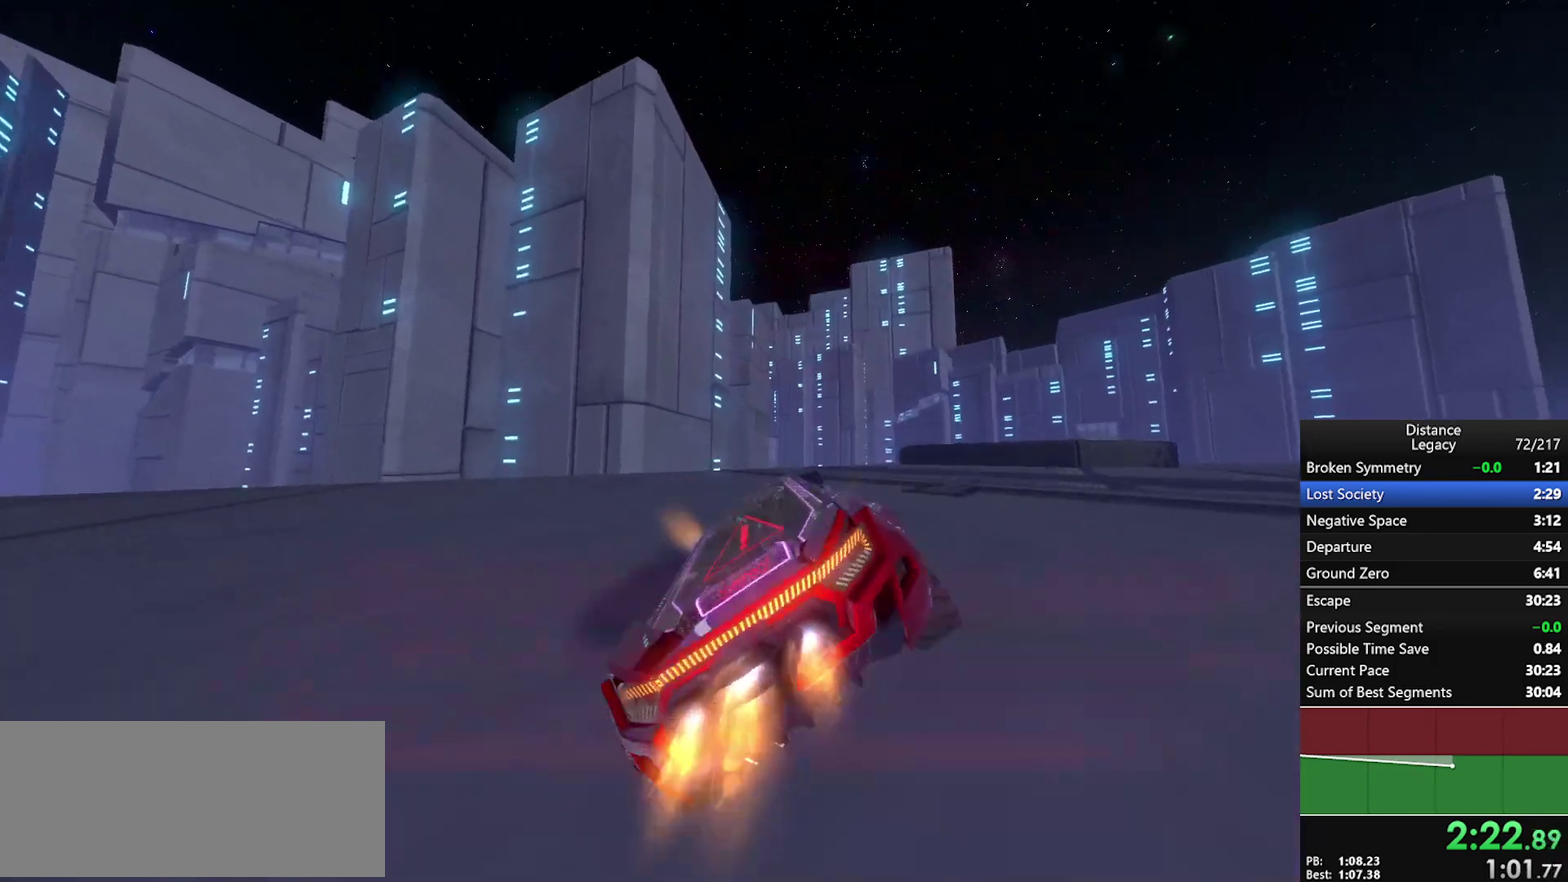
{"buttons": [], "left_stick": "center", "right_stick": "left", "events": []}
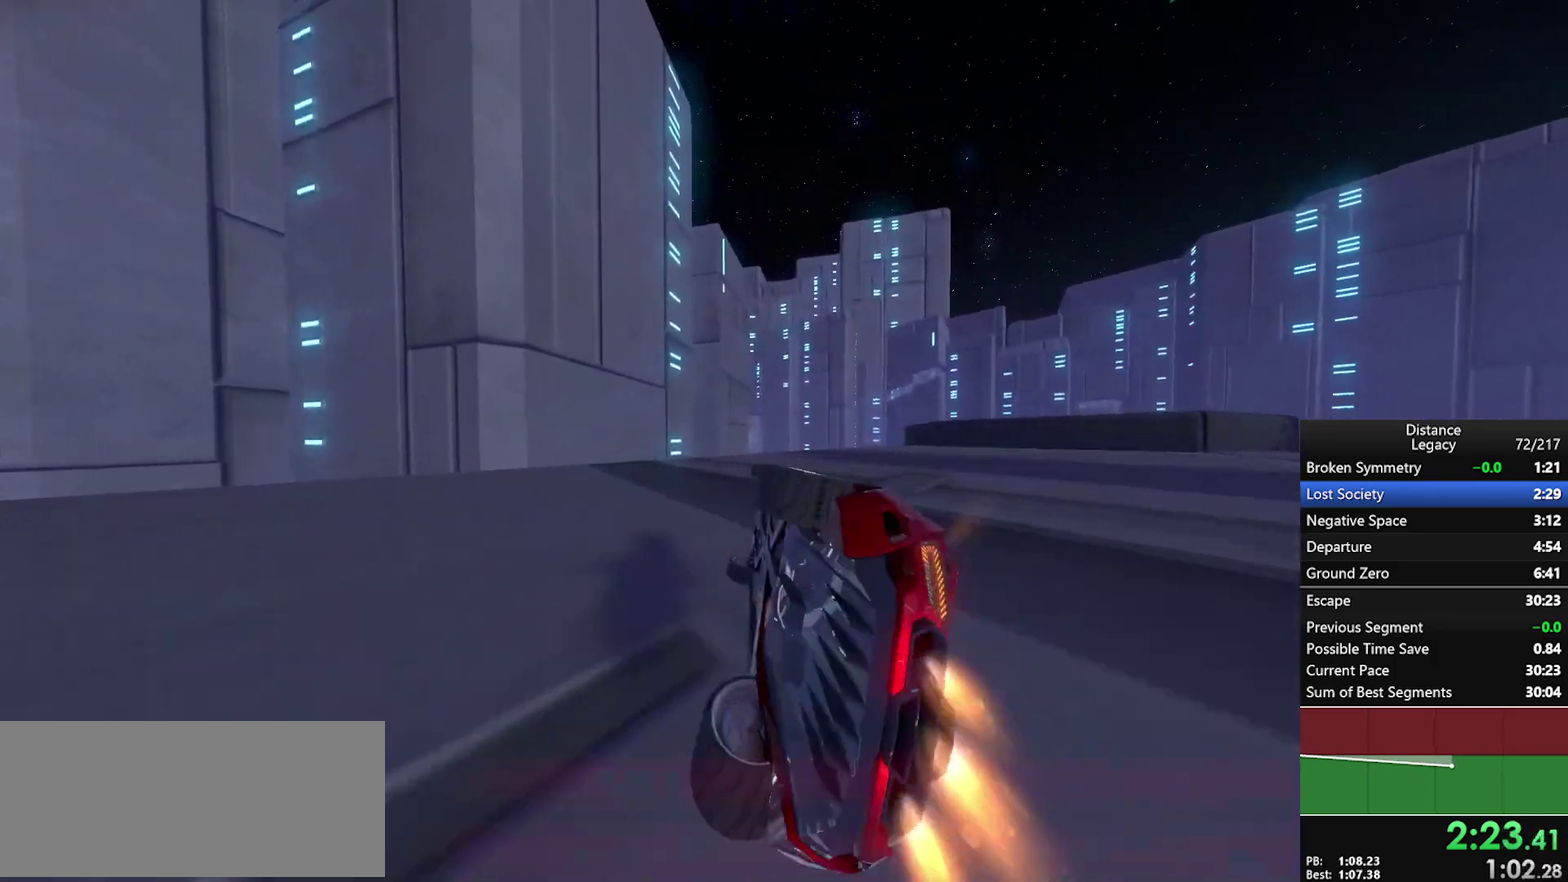
{"buttons": [], "left_stick": "down-left", "right_stick": "center", "events": [[67, "L1", "down"], [83, "right_stick", "right"], [283, "L1", "up"], [367, "right_stick", "center"], [467, "left_stick", "down-left"]]}
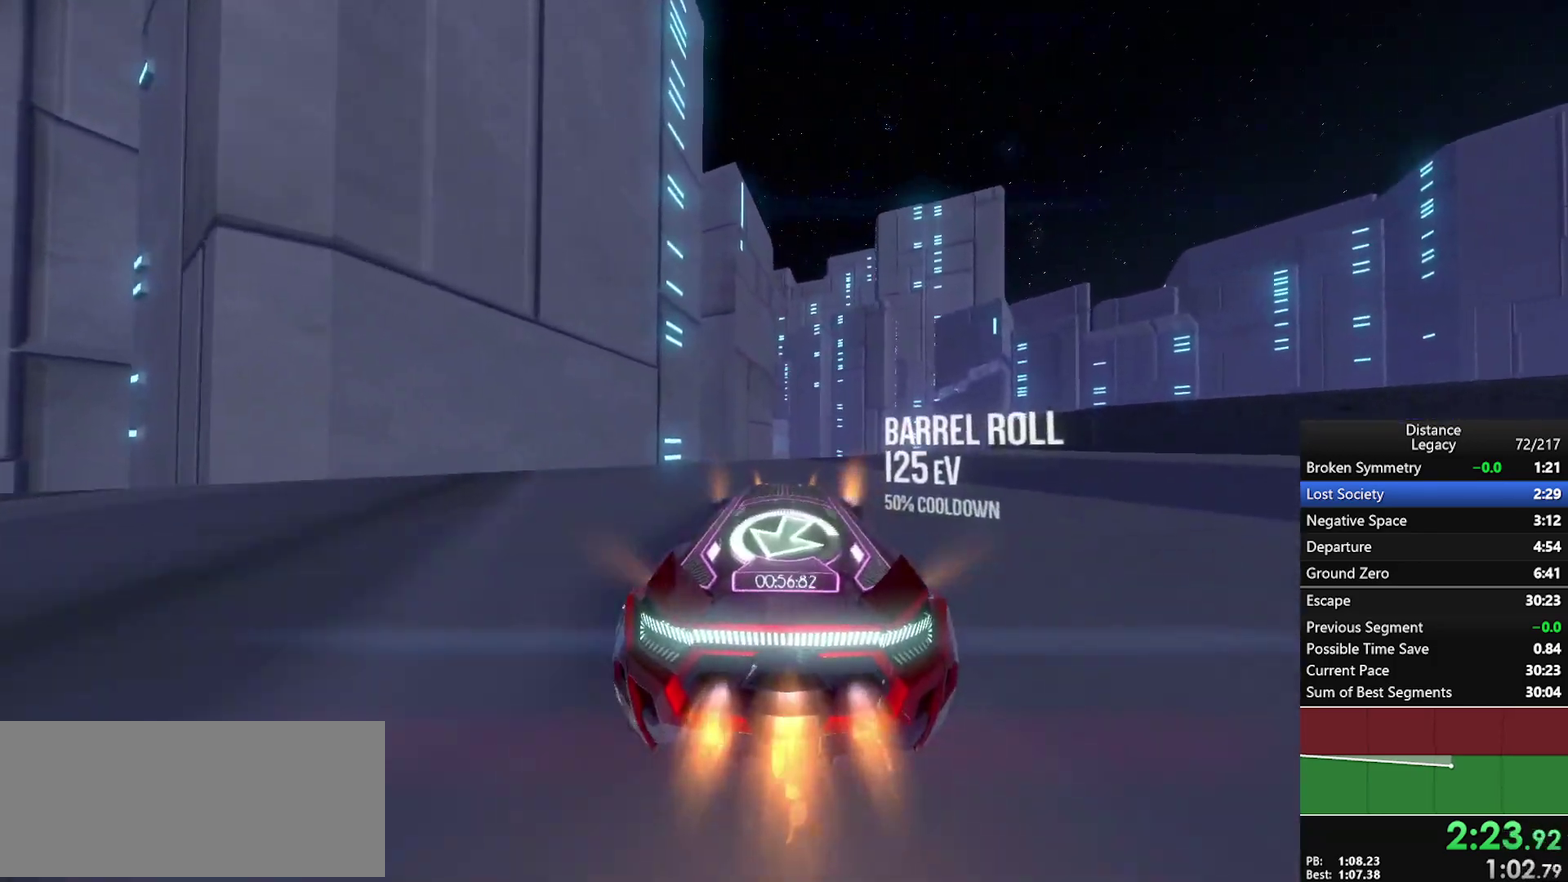
{"buttons": ["L1"], "left_stick": "center", "right_stick": "center", "events": [[117, "left_stick", "center"], [283, "L1", "down"], [367, "right_stick", "up"], [467, "right_stick", "center"]]}
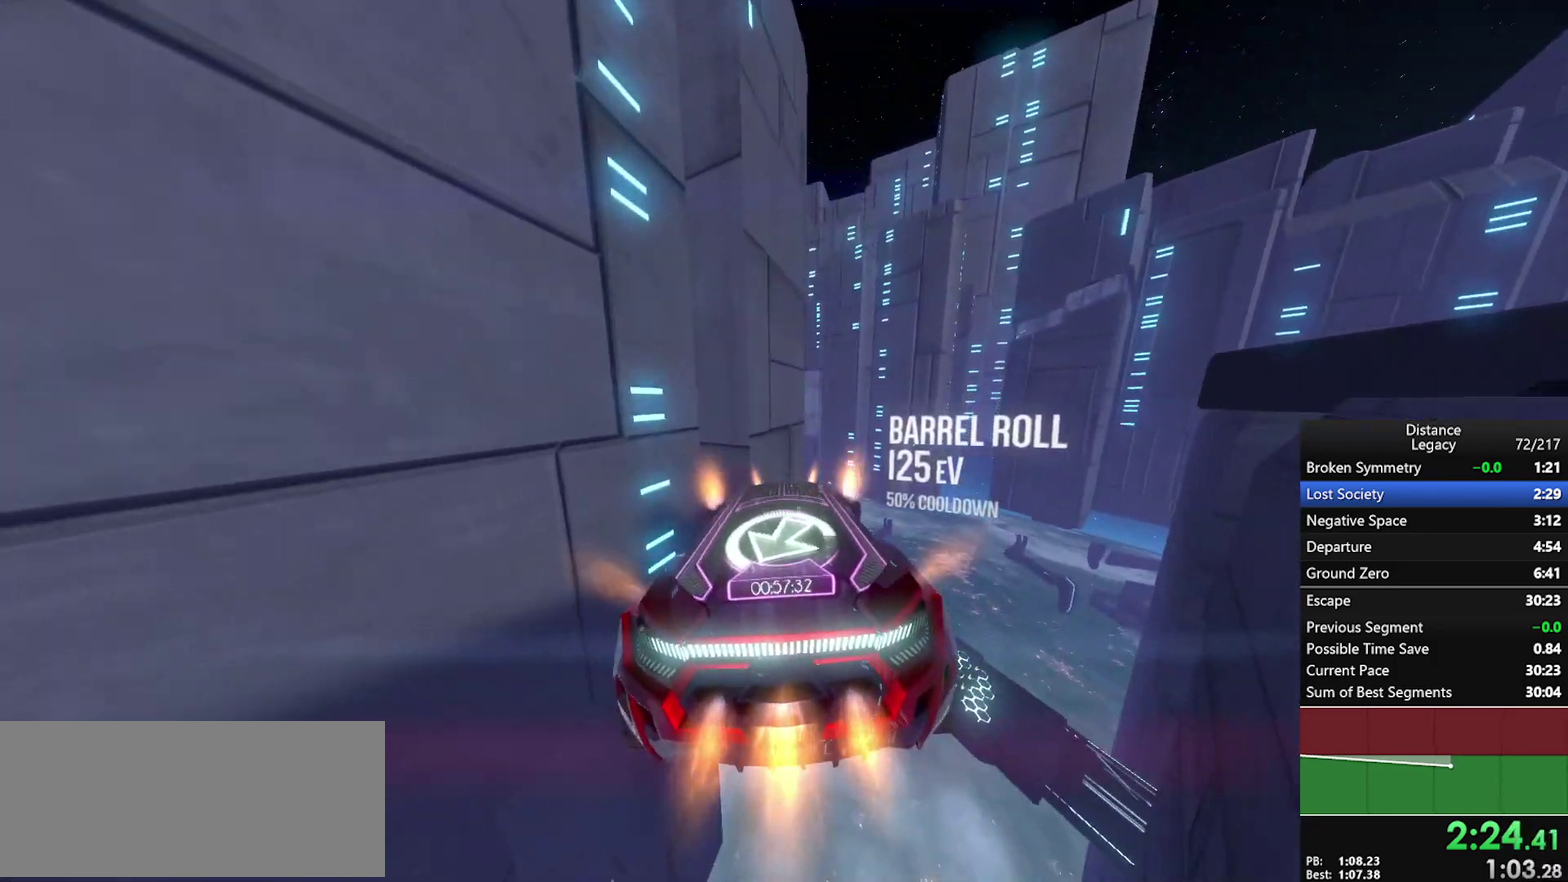
{"buttons": [], "left_stick": "center", "right_stick": "left", "events": [[133, "right_stick", "left"], [200, "L1", "up"]]}
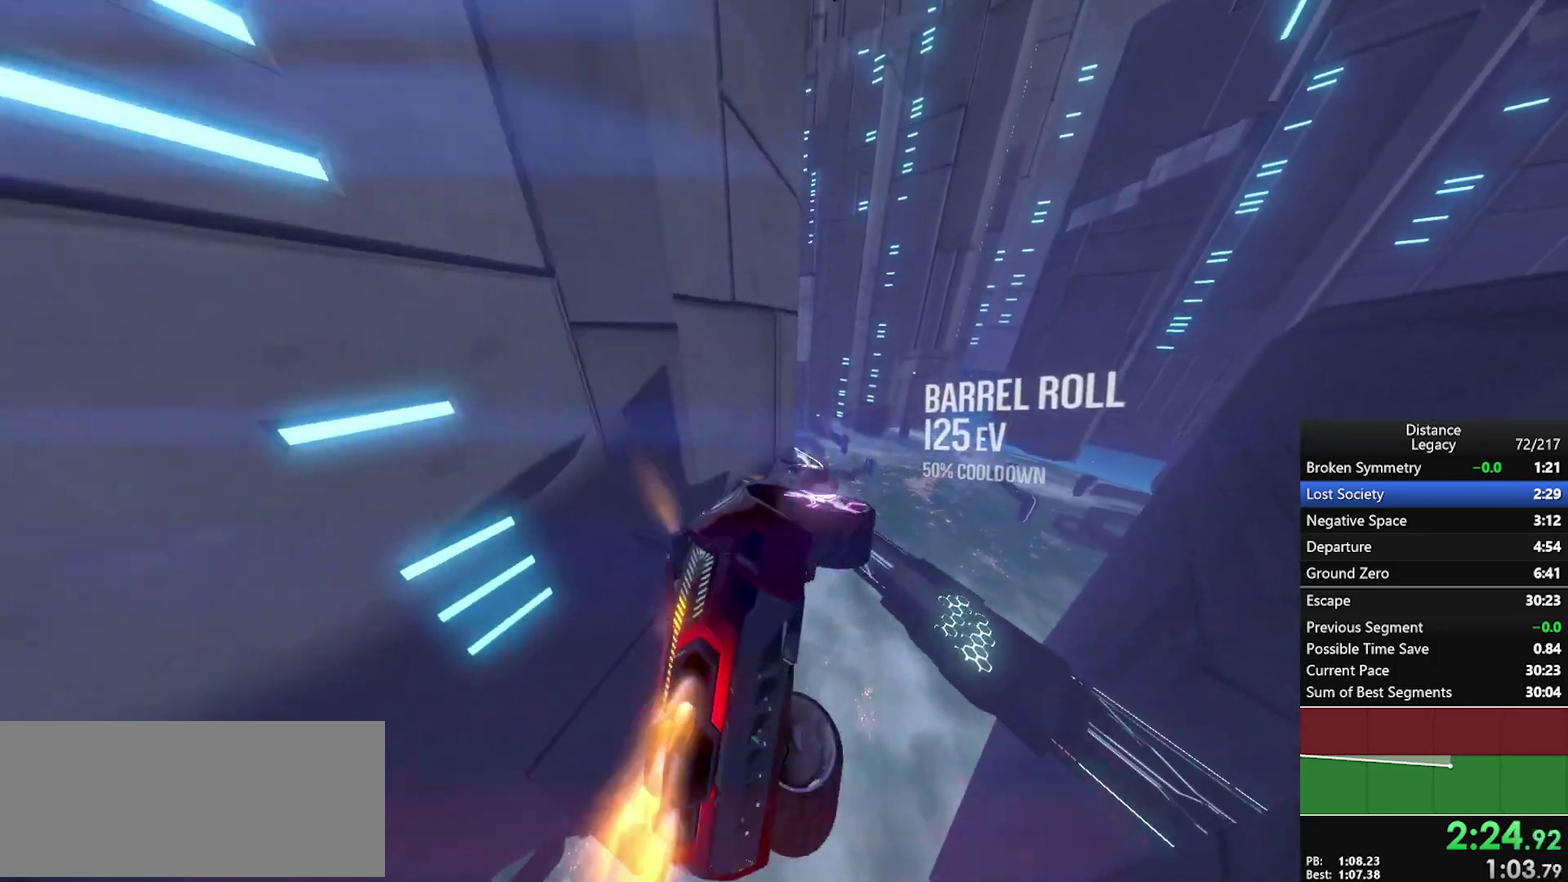
{"buttons": ["L1"], "left_stick": "center", "right_stick": "left", "events": [[33, "right_stick", "down-left"], [83, "L1", "down"], [100, "right_stick", "down-right"], [167, "right_stick", "right"], [267, "right_stick", "up-right"], [383, "right_stick", "center"], [500, "right_stick", "left"]]}